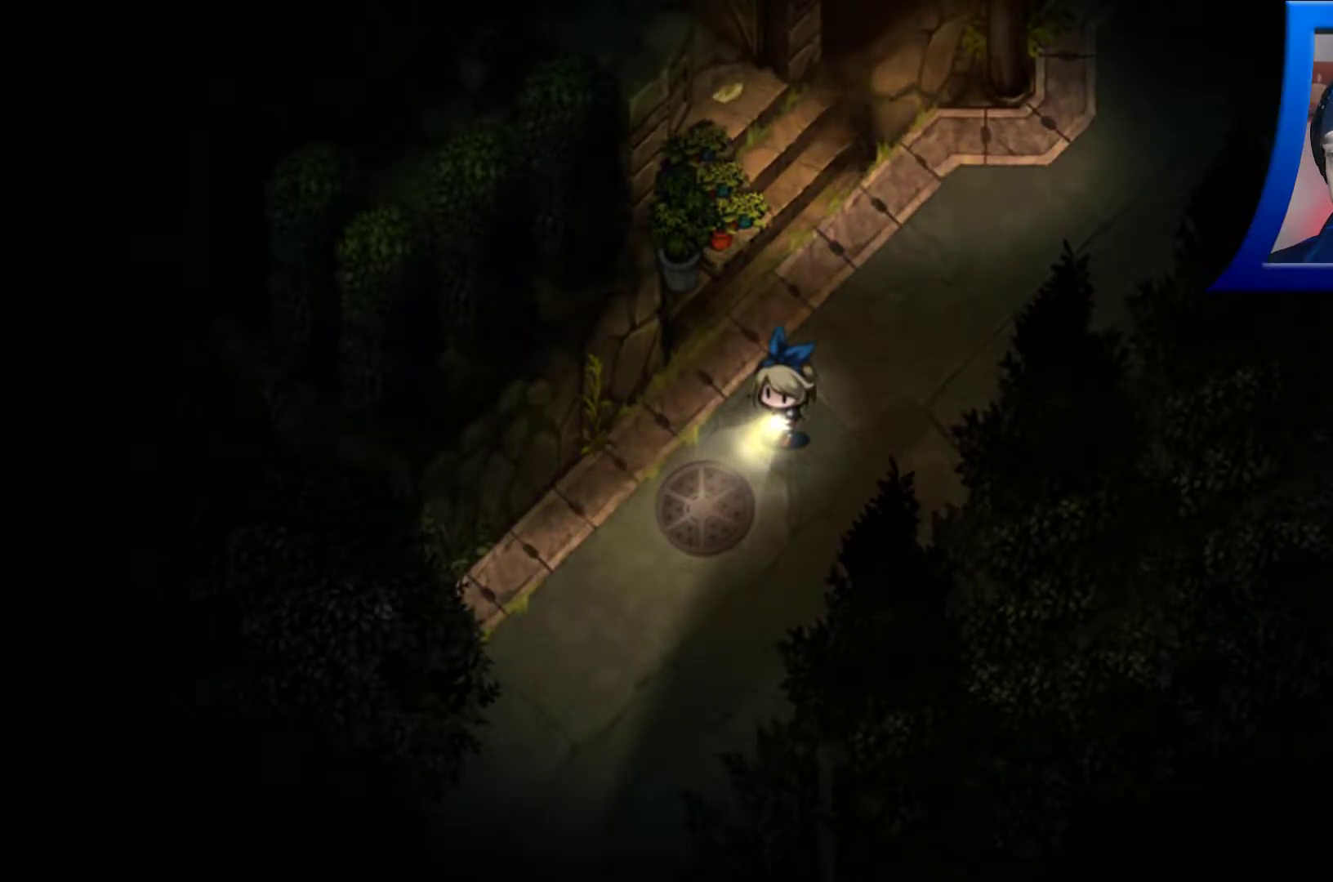
Gameplay with a controller (Xbox layout); each line is a JSON object with the inputs held at the frame after it. "events" lists button and stick changes between this image and that frame as [ms after this image, input, new state], when the widget could be followed in between. Not read: L3 R3.
{"buttons": [], "left_stick": "down", "right_stick": "center", "events": [[17, "left_stick", "down"]]}
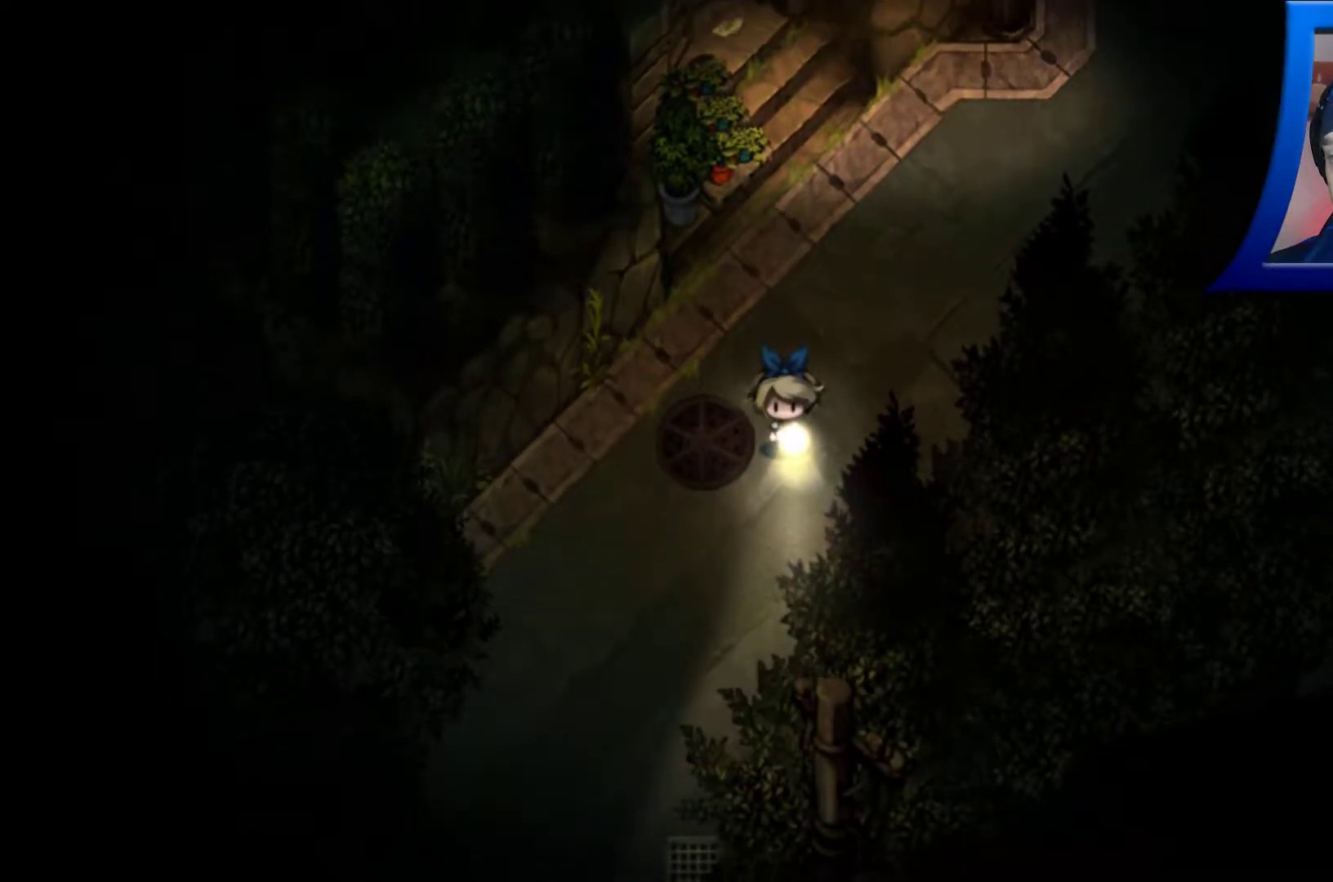
{"buttons": [], "left_stick": "down-left", "right_stick": "center", "events": [[450, "left_stick", "down-left"]]}
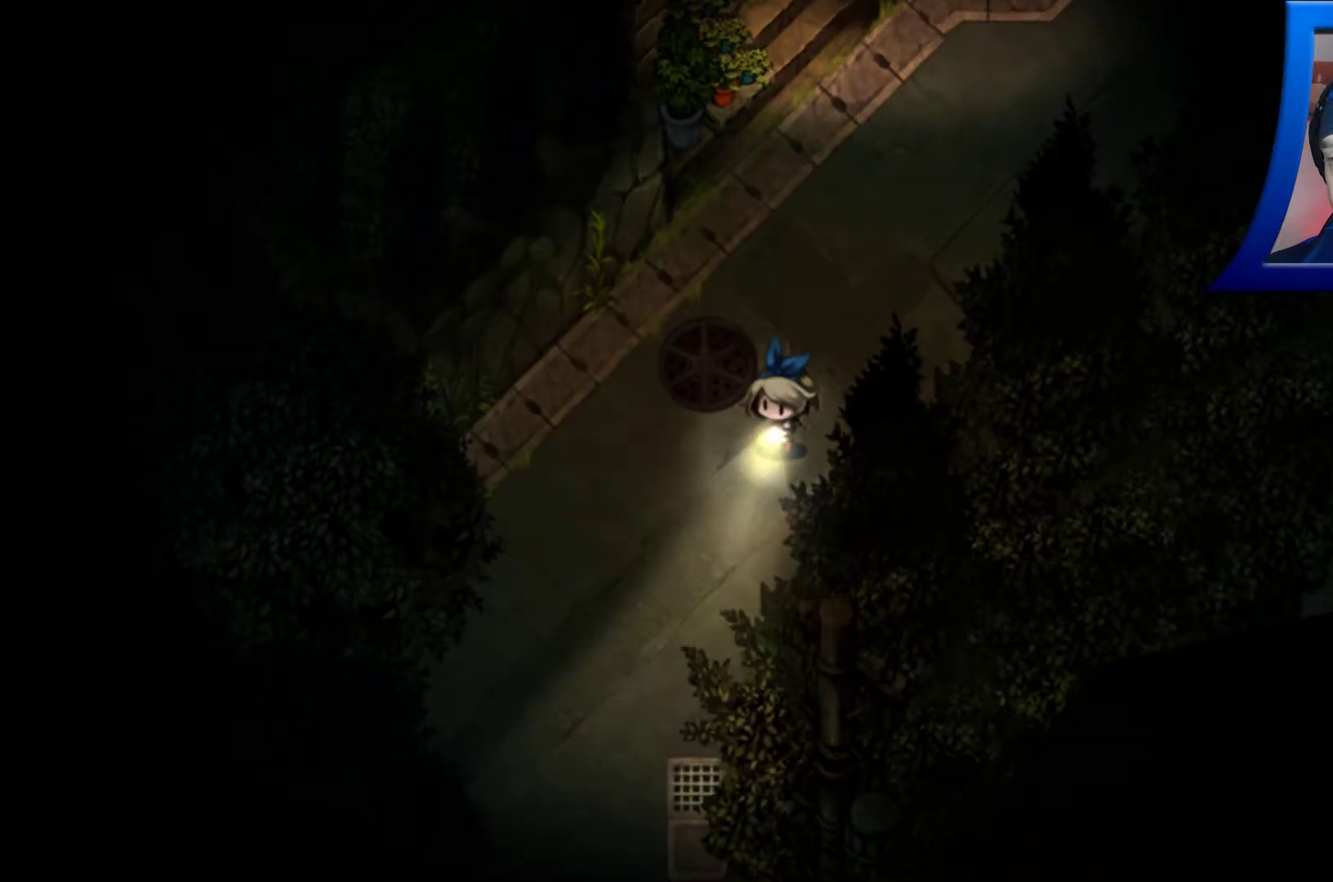
{"buttons": [], "left_stick": "down-left", "right_stick": "center", "events": []}
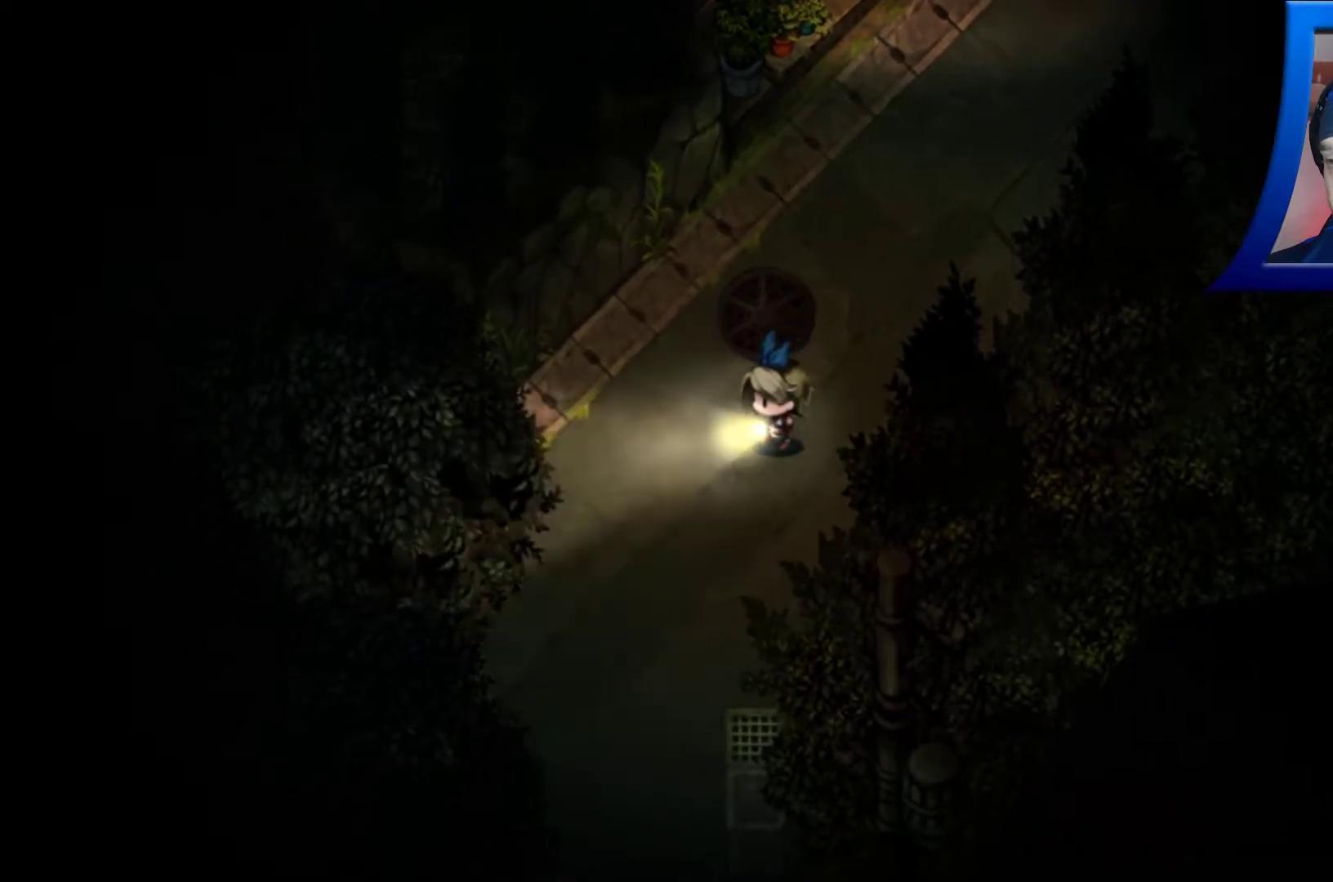
{"buttons": [], "left_stick": "down-left", "right_stick": "center", "events": []}
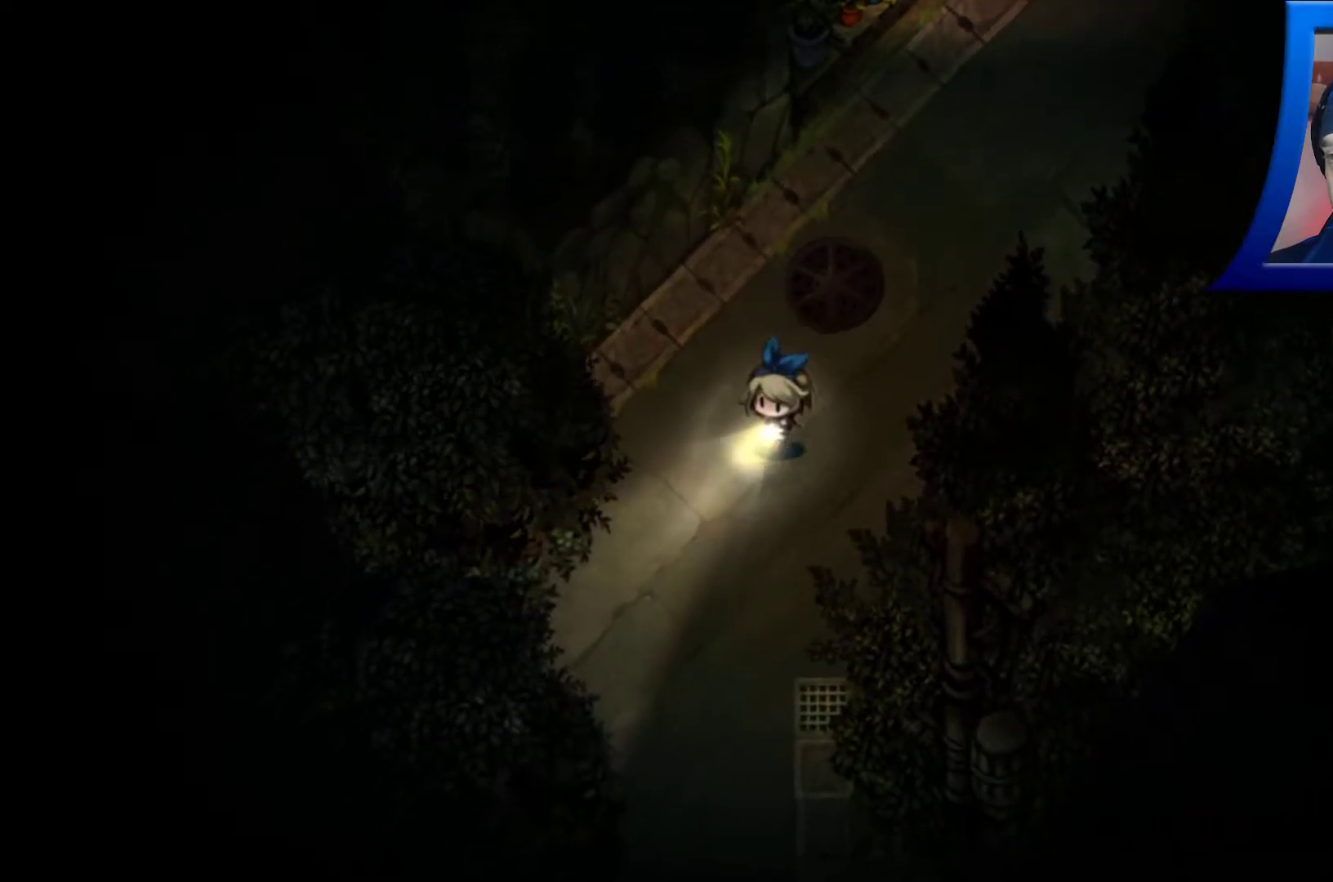
{"buttons": [], "left_stick": "center", "right_stick": "left", "events": [[167, "left_stick", "center"], [317, "right_stick", "left"]]}
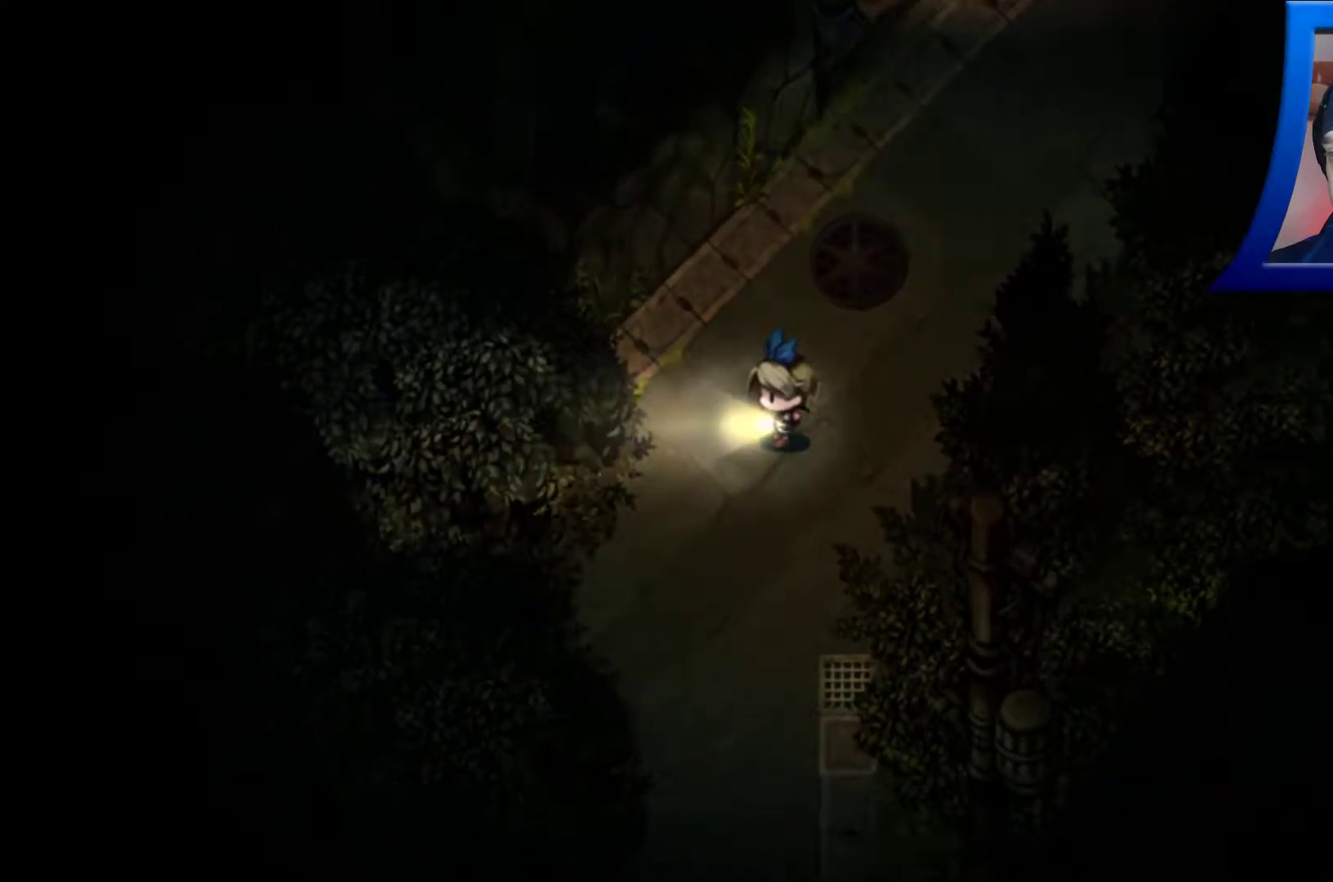
{"buttons": [], "left_stick": "center", "right_stick": "right", "events": [[167, "right_stick", "down"], [217, "right_stick", "down-right"], [333, "right_stick", "right"]]}
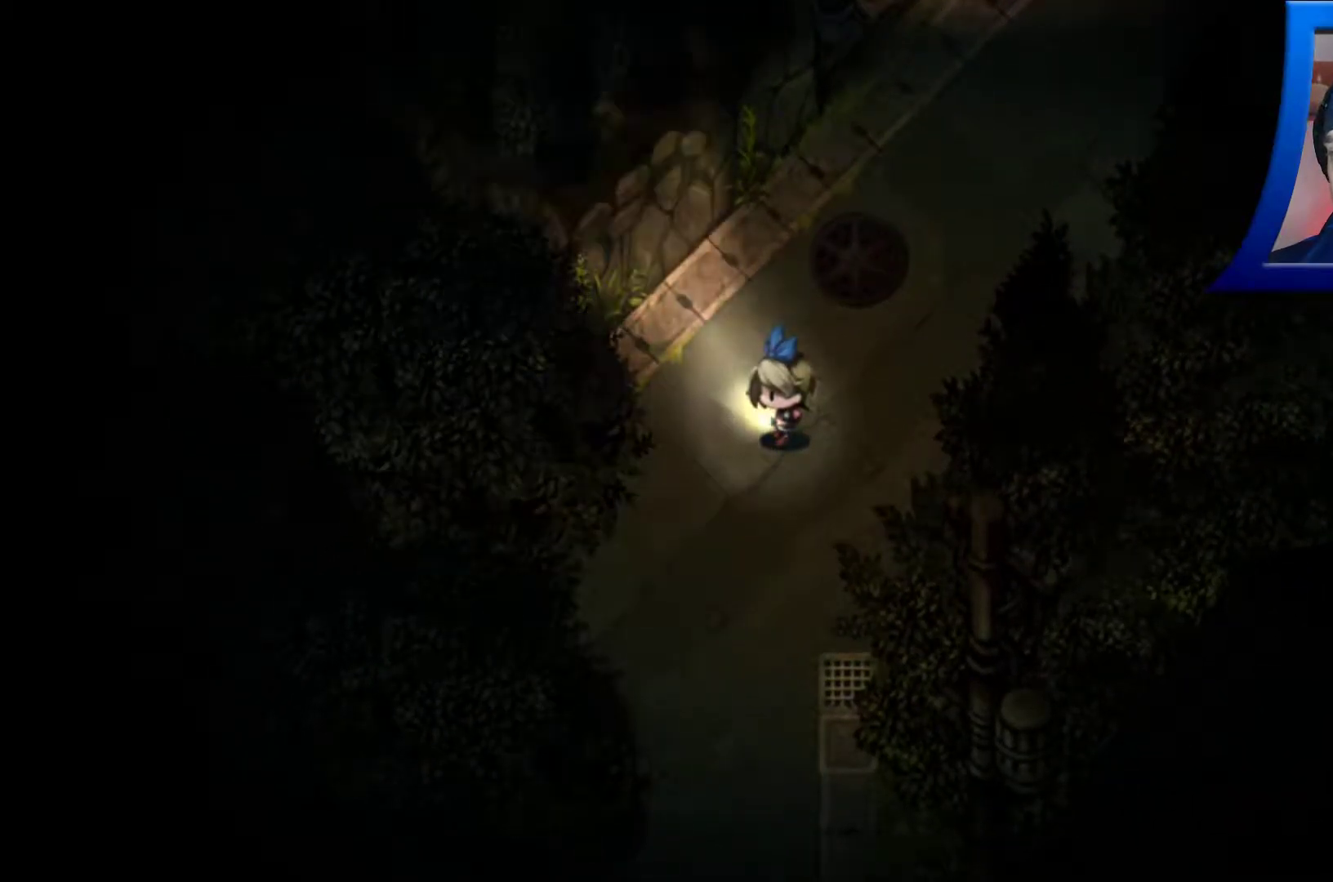
{"buttons": [], "left_stick": "right", "right_stick": "center", "events": [[67, "right_stick", "up-right"], [200, "left_stick", "right"], [250, "right_stick", "center"]]}
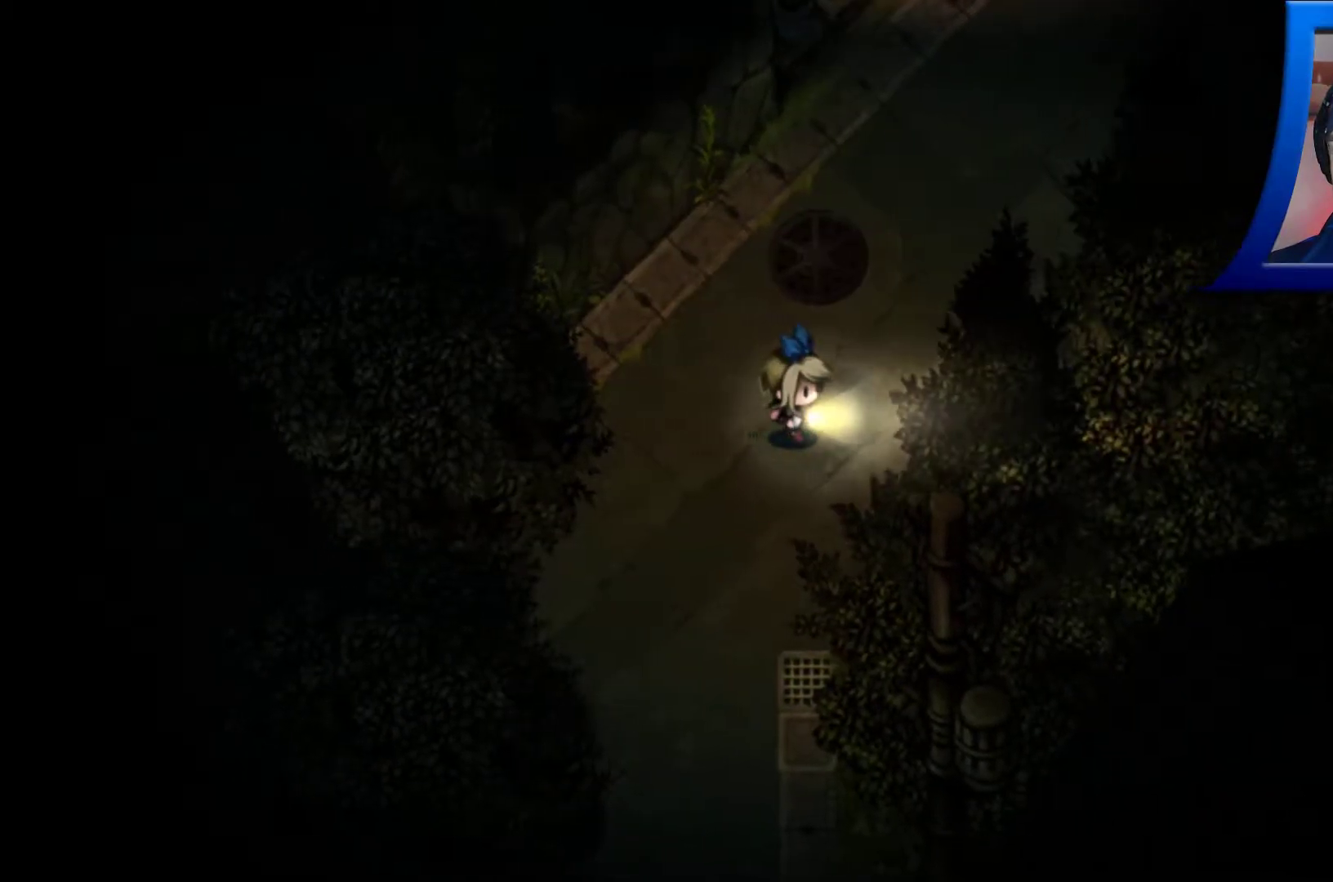
{"buttons": [], "left_stick": "up", "right_stick": "center", "events": [[400, "left_stick", "up-right"], [500, "left_stick", "up"]]}
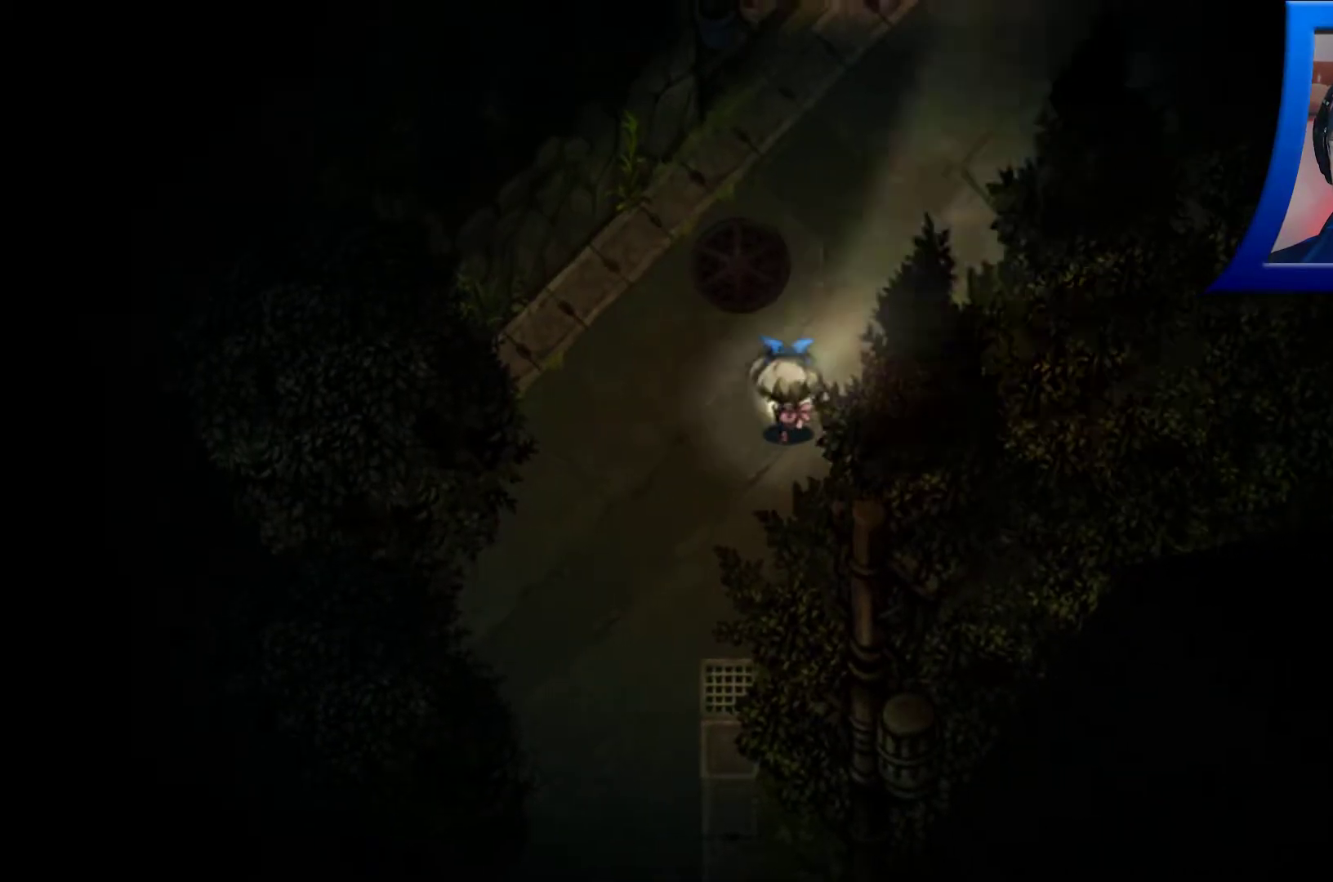
{"buttons": [], "left_stick": "left", "right_stick": "center", "events": [[183, "left_stick", "up-left"], [333, "left_stick", "left"]]}
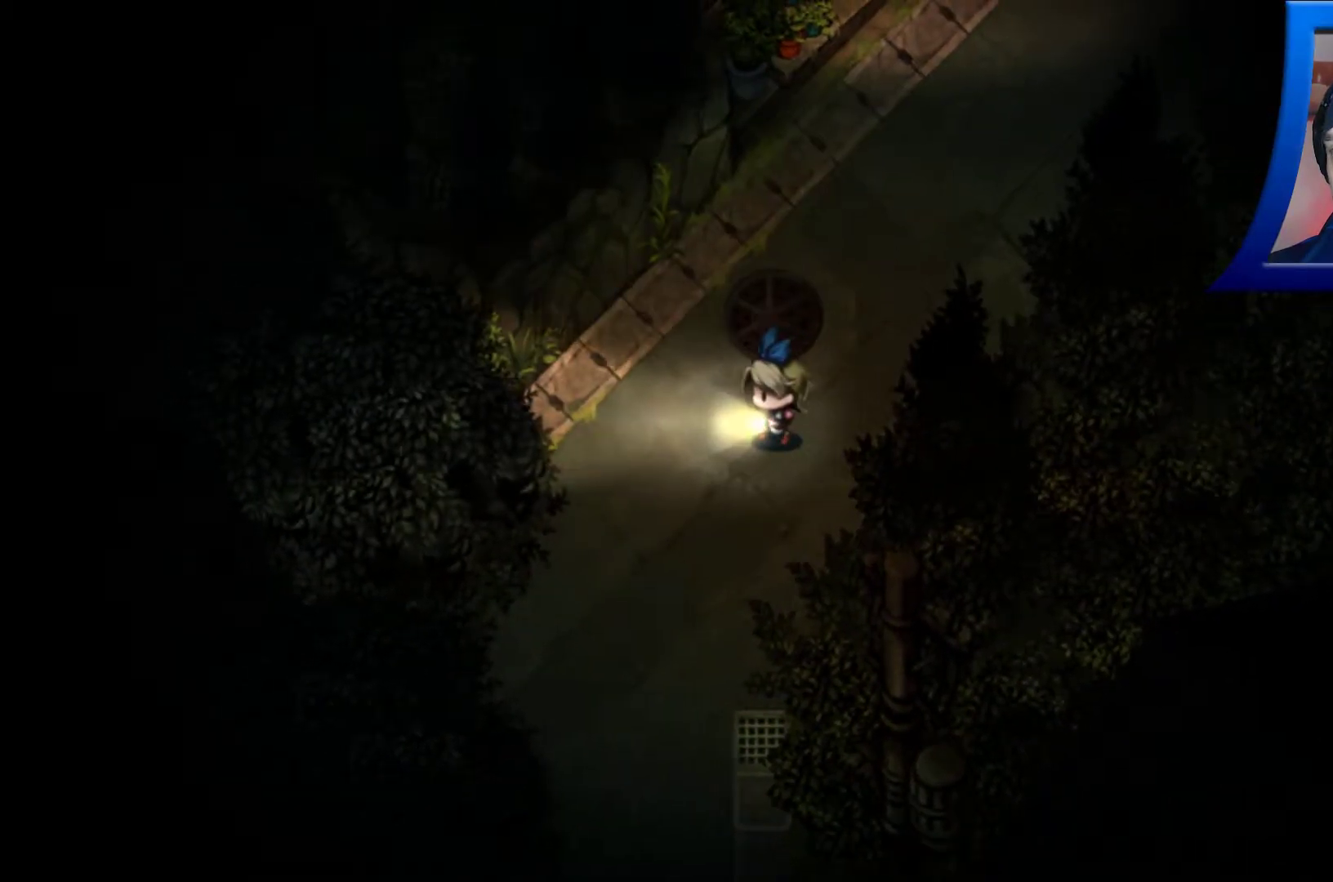
{"buttons": [], "left_stick": "up-left", "right_stick": "center", "events": [[250, "left_stick", "up-left"]]}
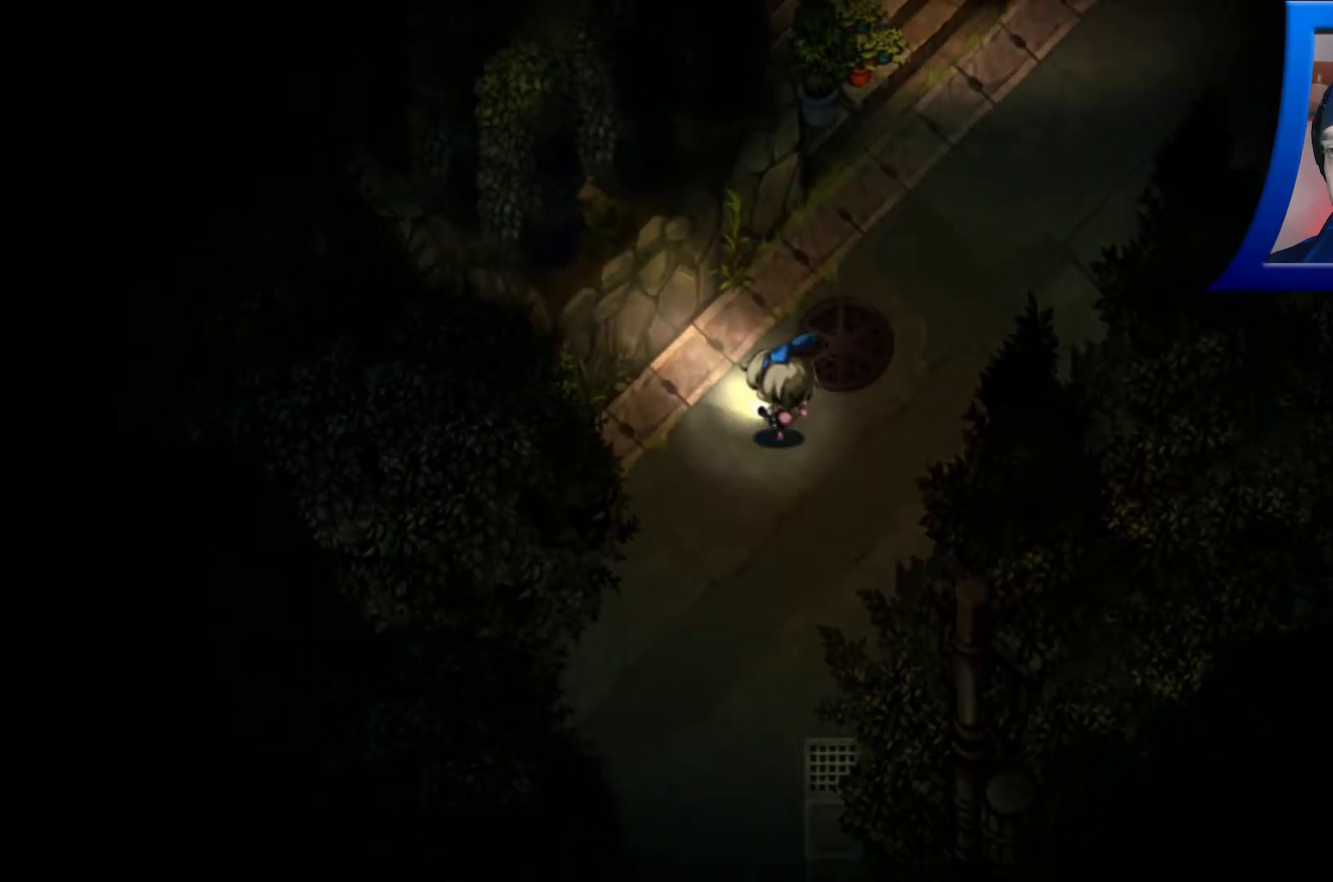
{"buttons": [], "left_stick": "down-left", "right_stick": "center", "events": [[417, "left_stick", "down-left"]]}
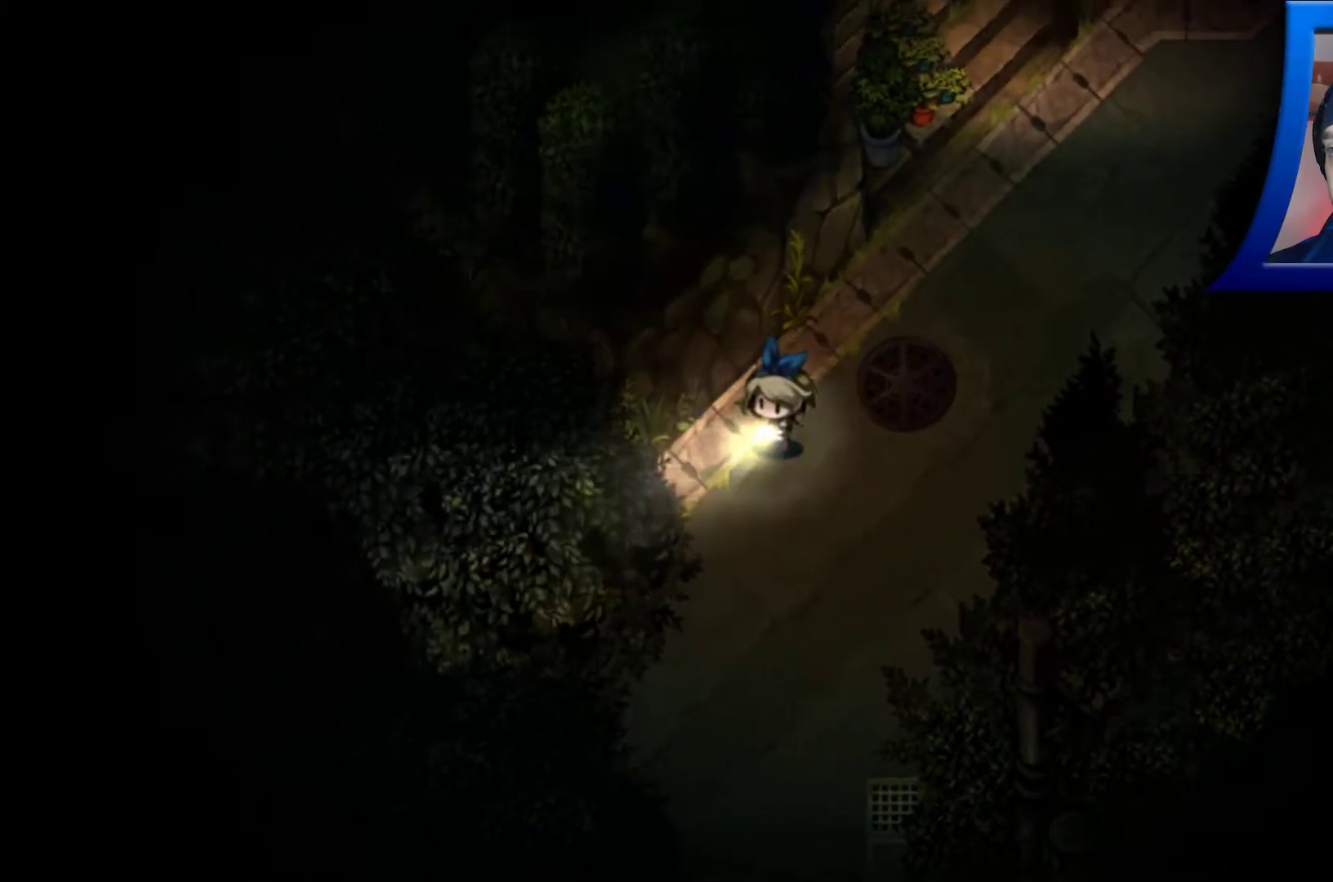
{"buttons": [], "left_stick": "down", "right_stick": "center", "events": [[167, "left_stick", "down"]]}
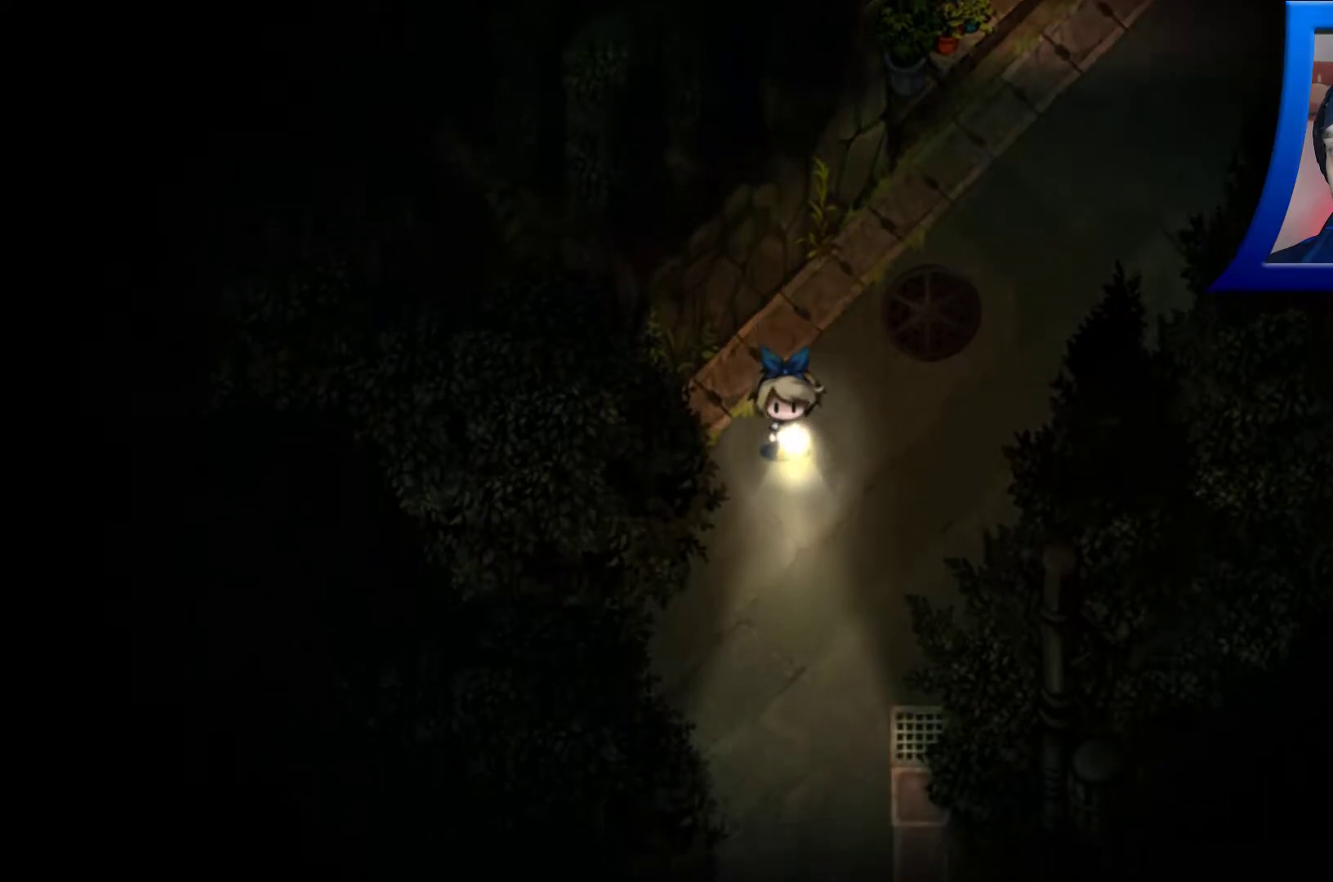
{"buttons": [], "left_stick": "down", "right_stick": "center", "events": []}
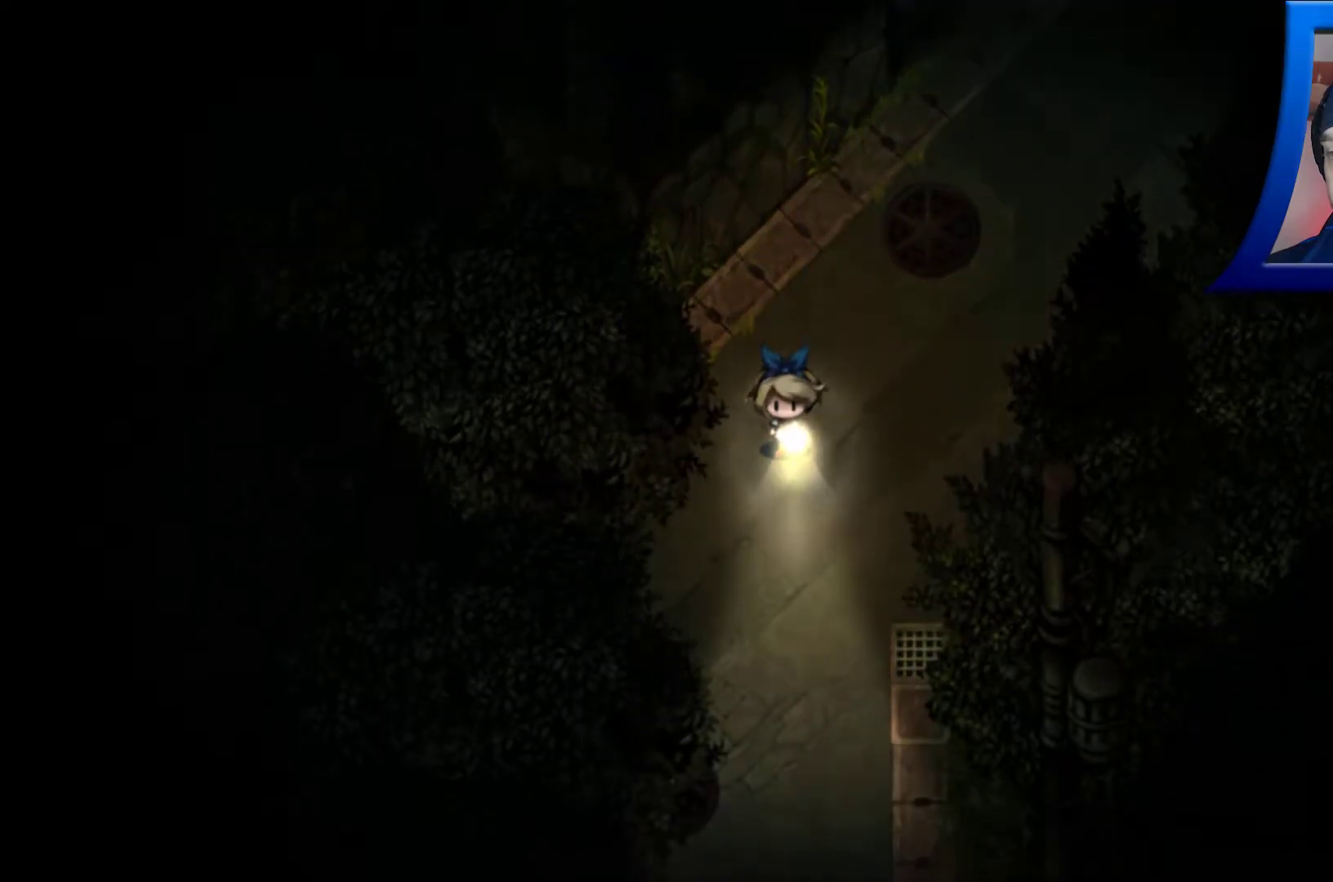
{"buttons": [], "left_stick": "down", "right_stick": "center", "events": []}
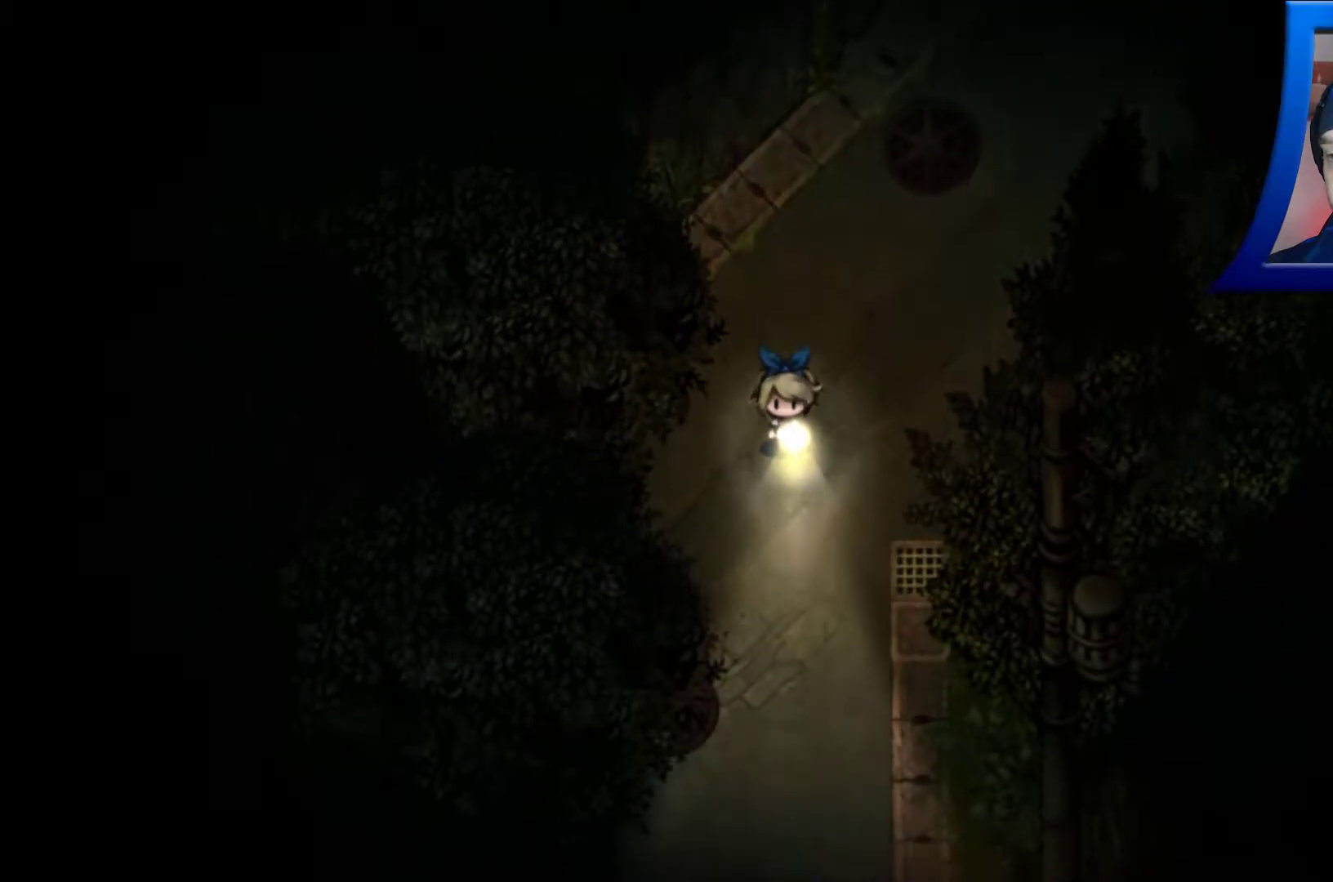
{"buttons": [], "left_stick": "down", "right_stick": "center", "events": []}
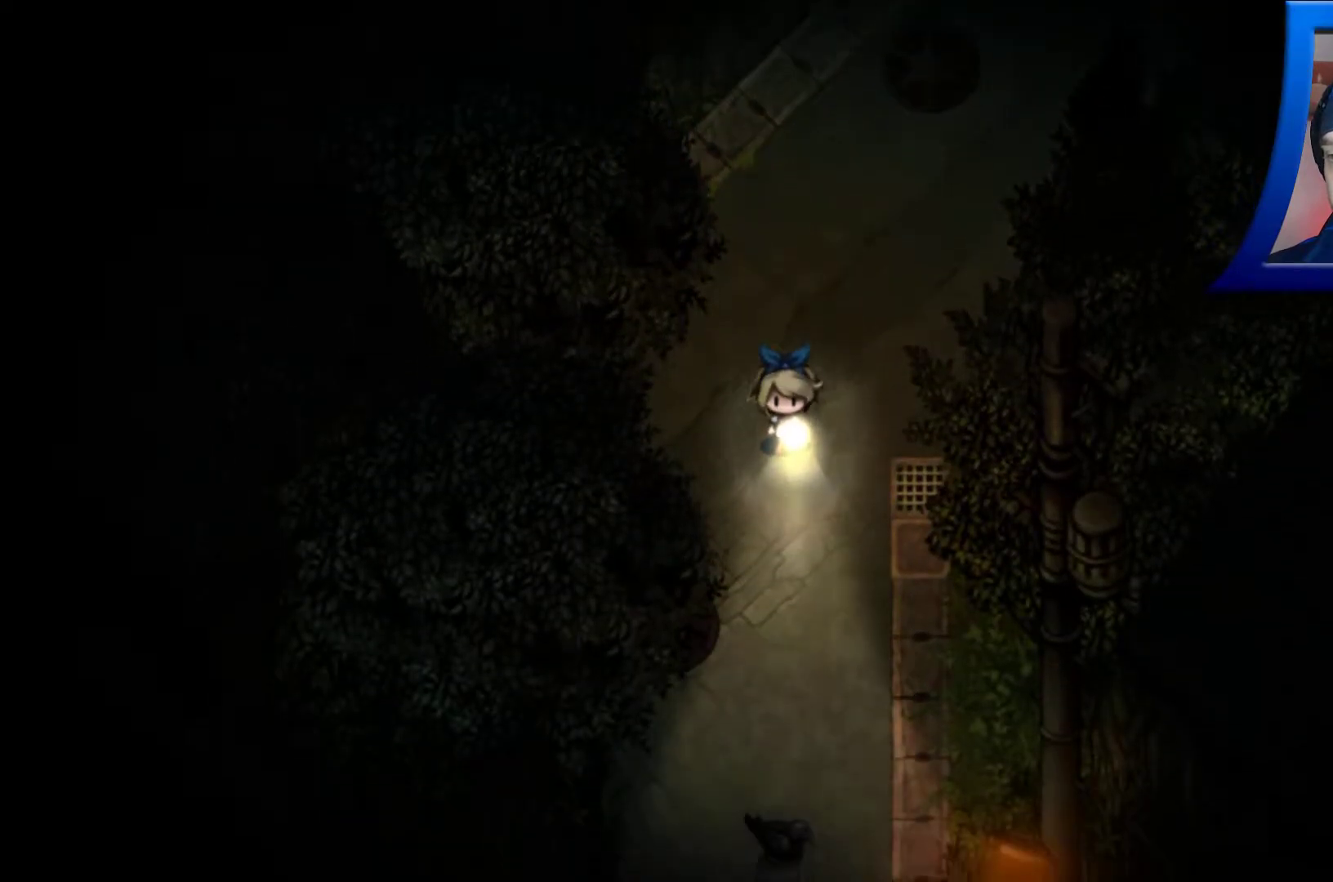
{"buttons": [], "left_stick": "center", "right_stick": "center", "events": [[267, "left_stick", "center"]]}
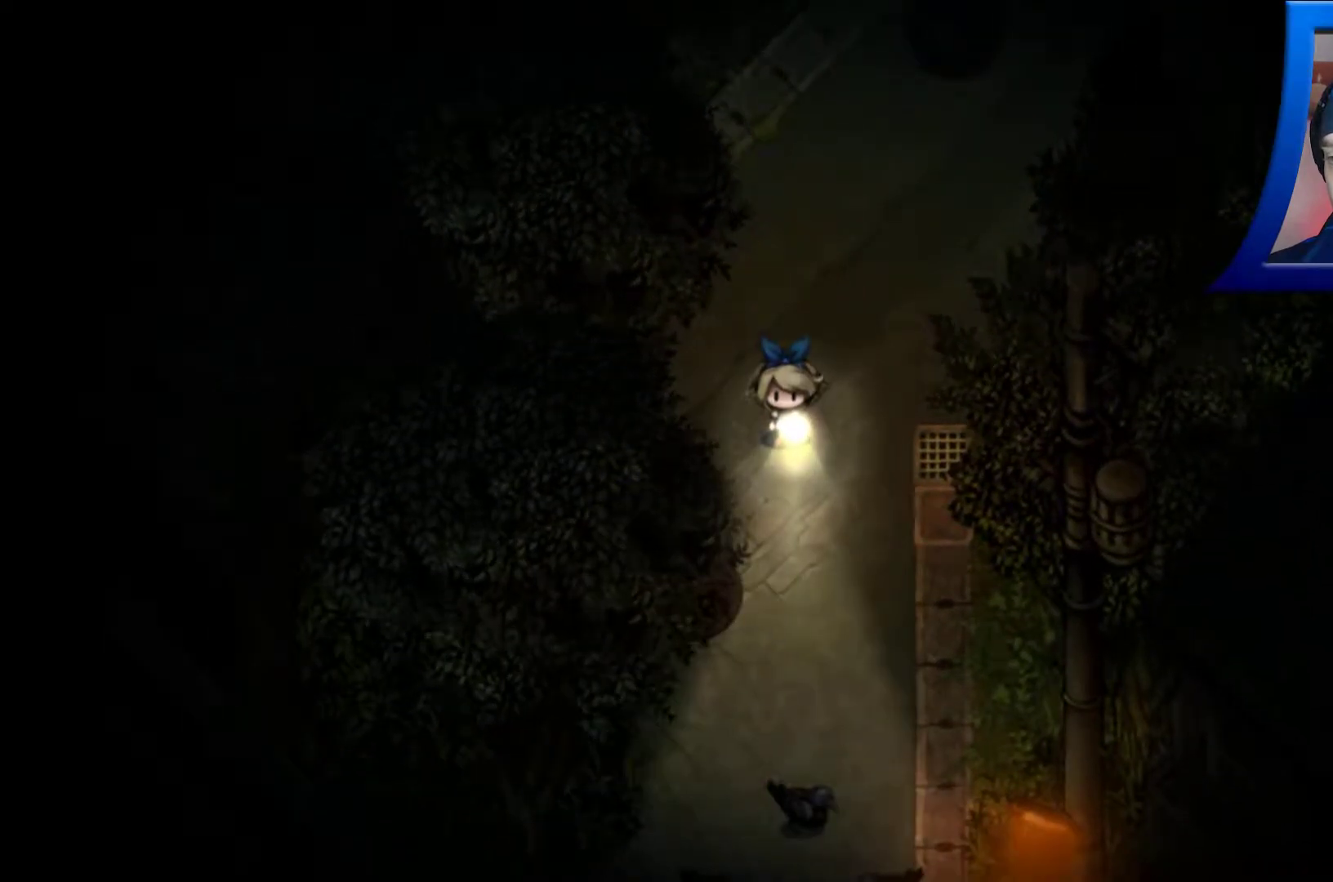
{"buttons": [], "left_stick": "down-right", "right_stick": "center", "events": [[300, "left_stick", "down-right"]]}
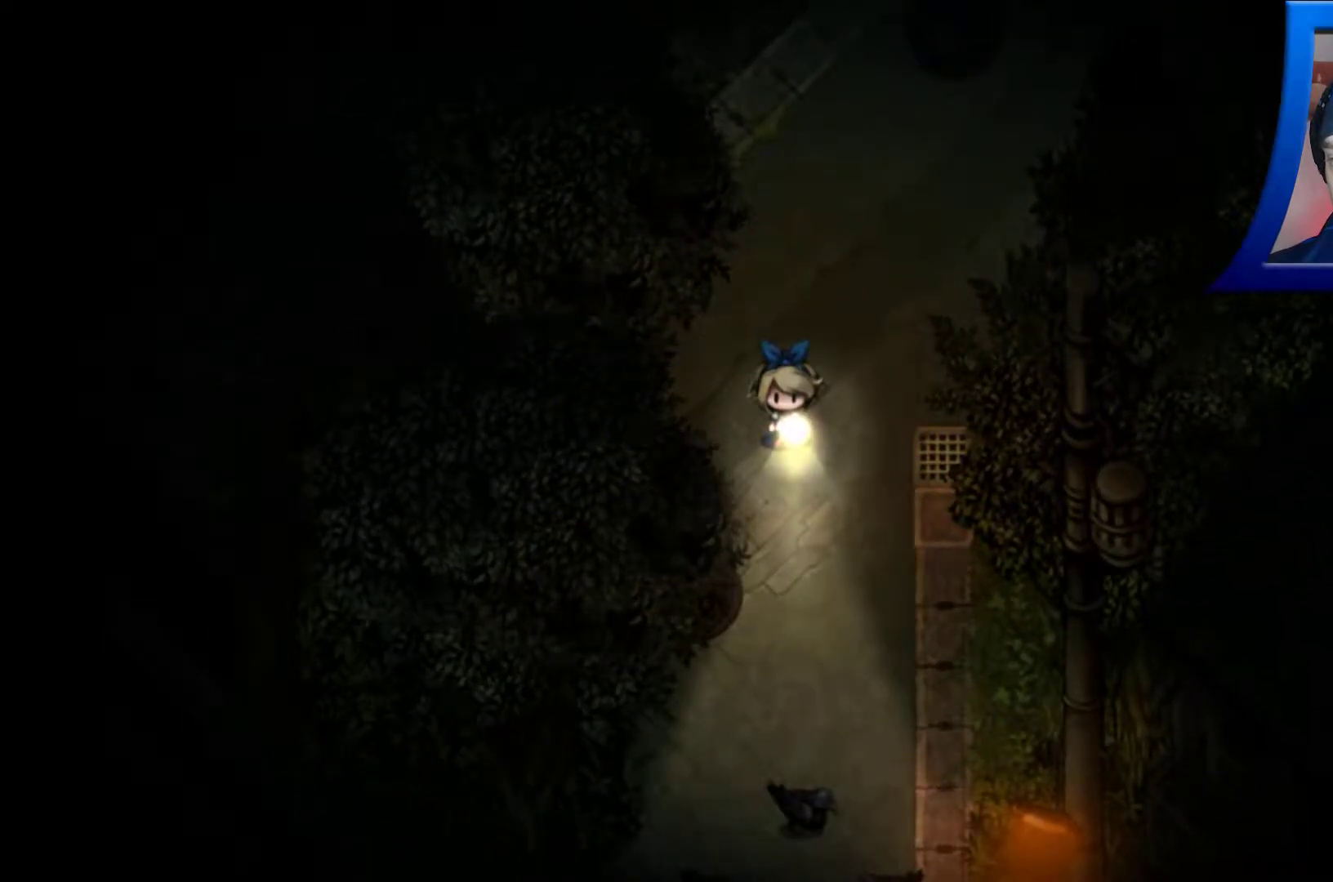
{"buttons": [], "left_stick": "down", "right_stick": "center", "events": [[200, "left_stick", "down"]]}
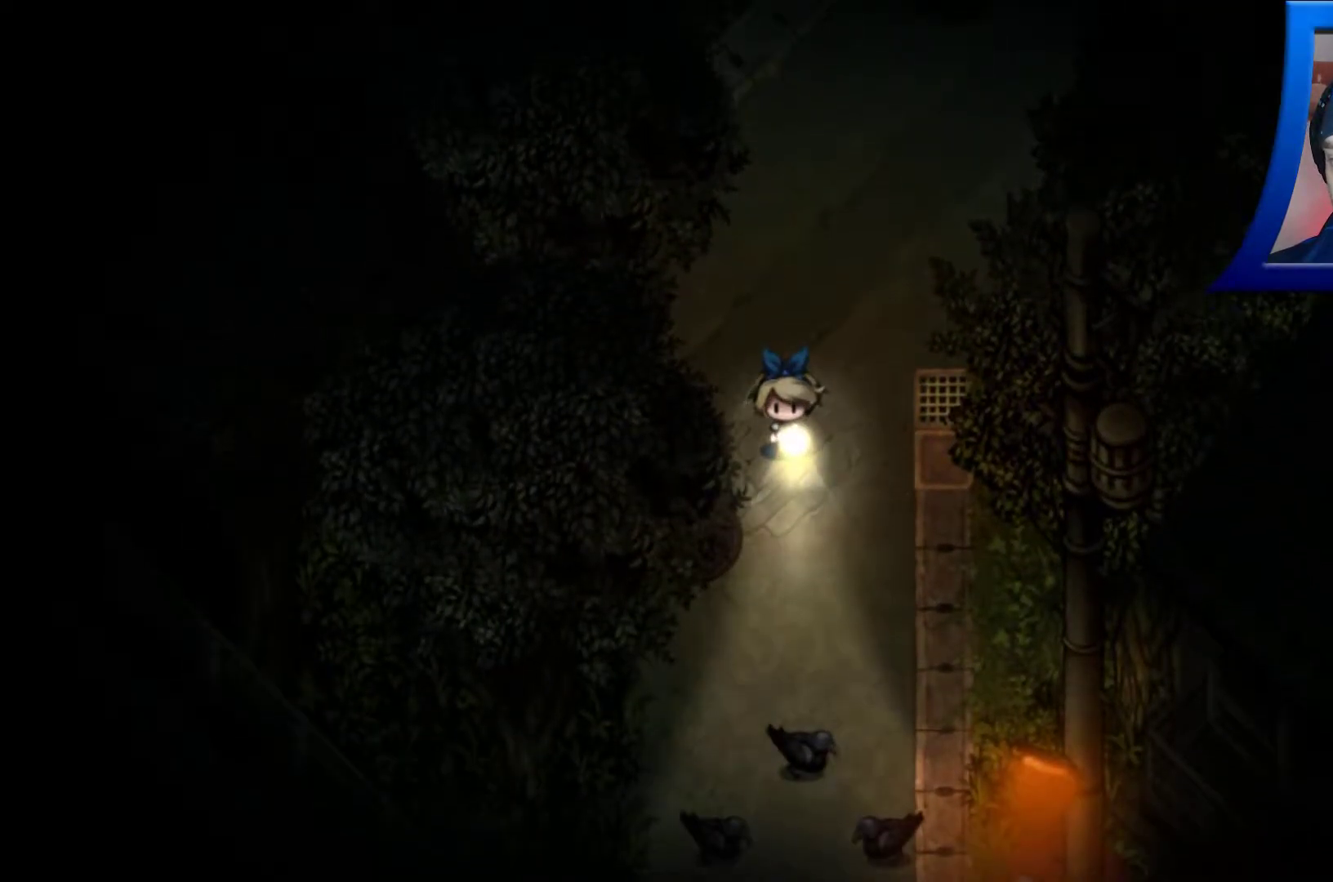
{"buttons": [], "left_stick": "down", "right_stick": "center", "events": []}
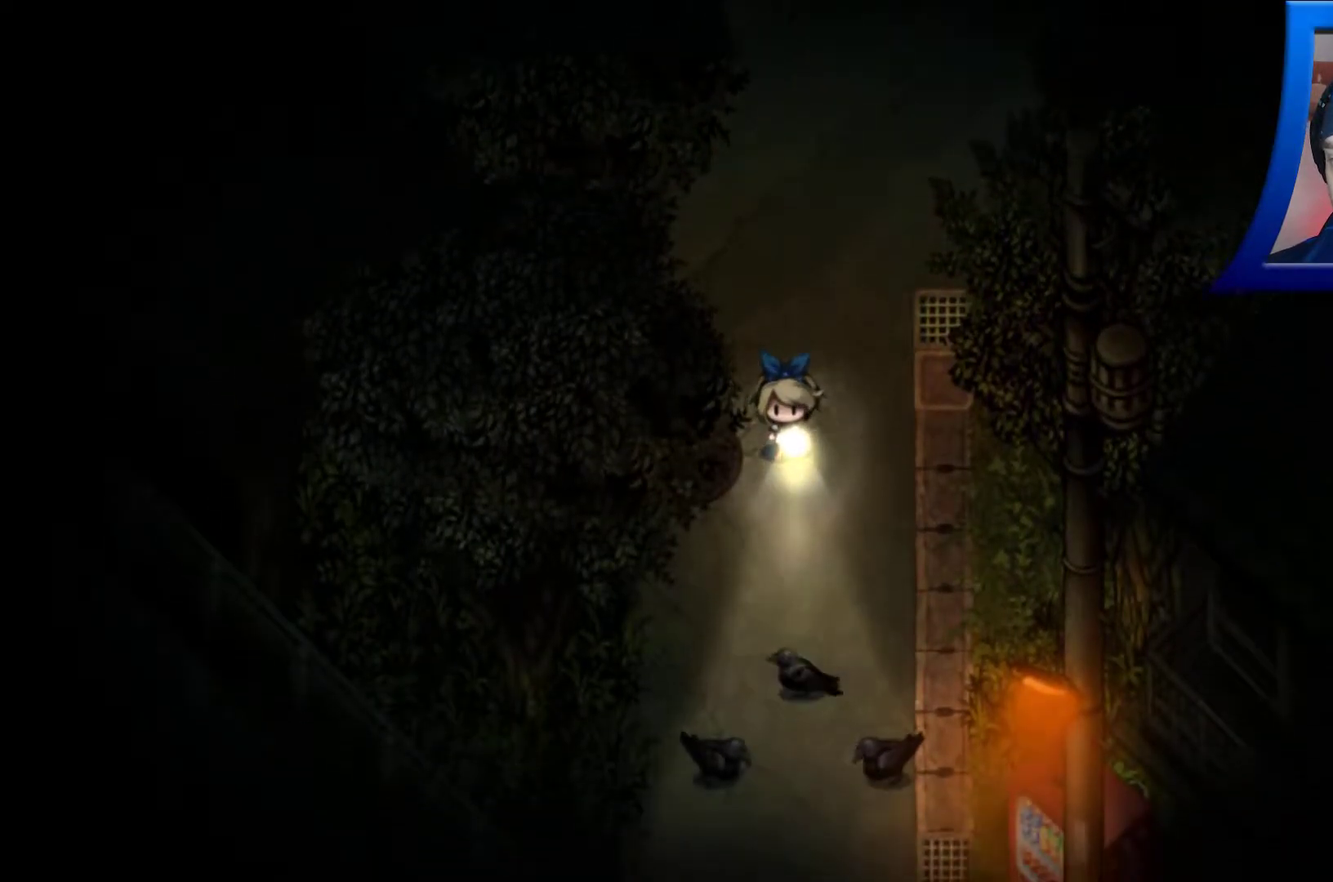
{"buttons": [], "left_stick": "down", "right_stick": "center", "events": []}
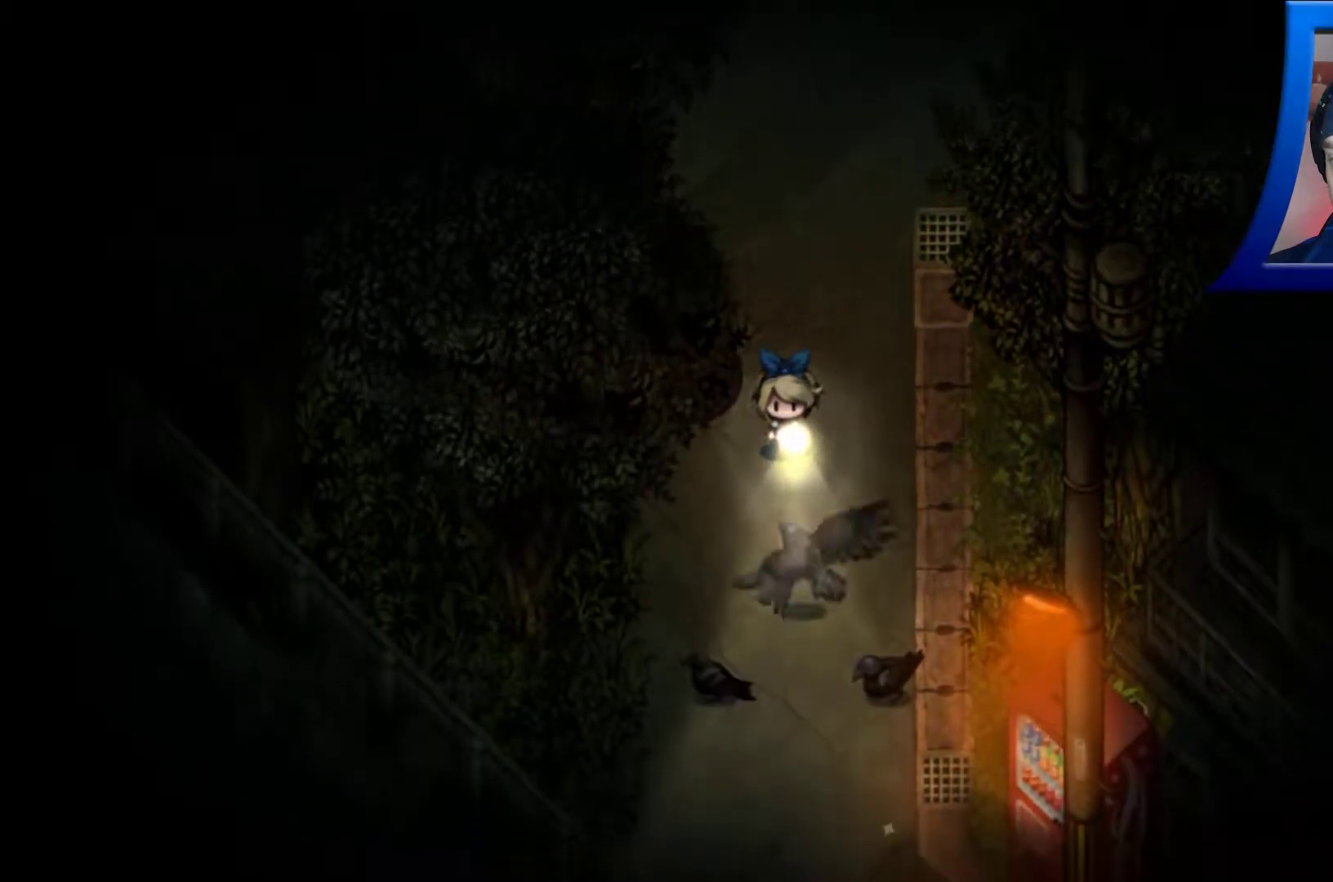
{"buttons": [], "left_stick": "down", "right_stick": "center", "events": []}
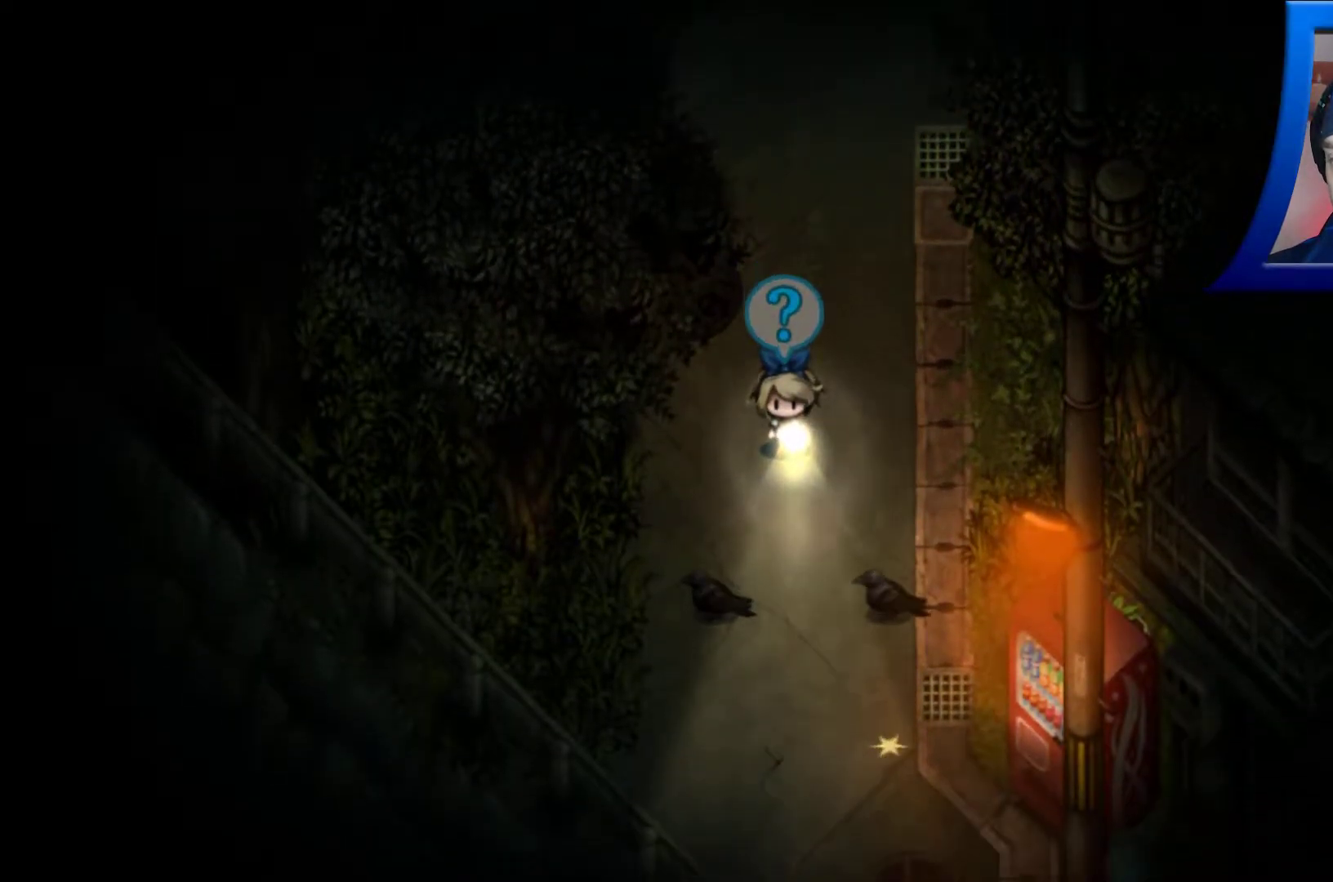
{"buttons": [], "left_stick": "down", "right_stick": "center", "events": []}
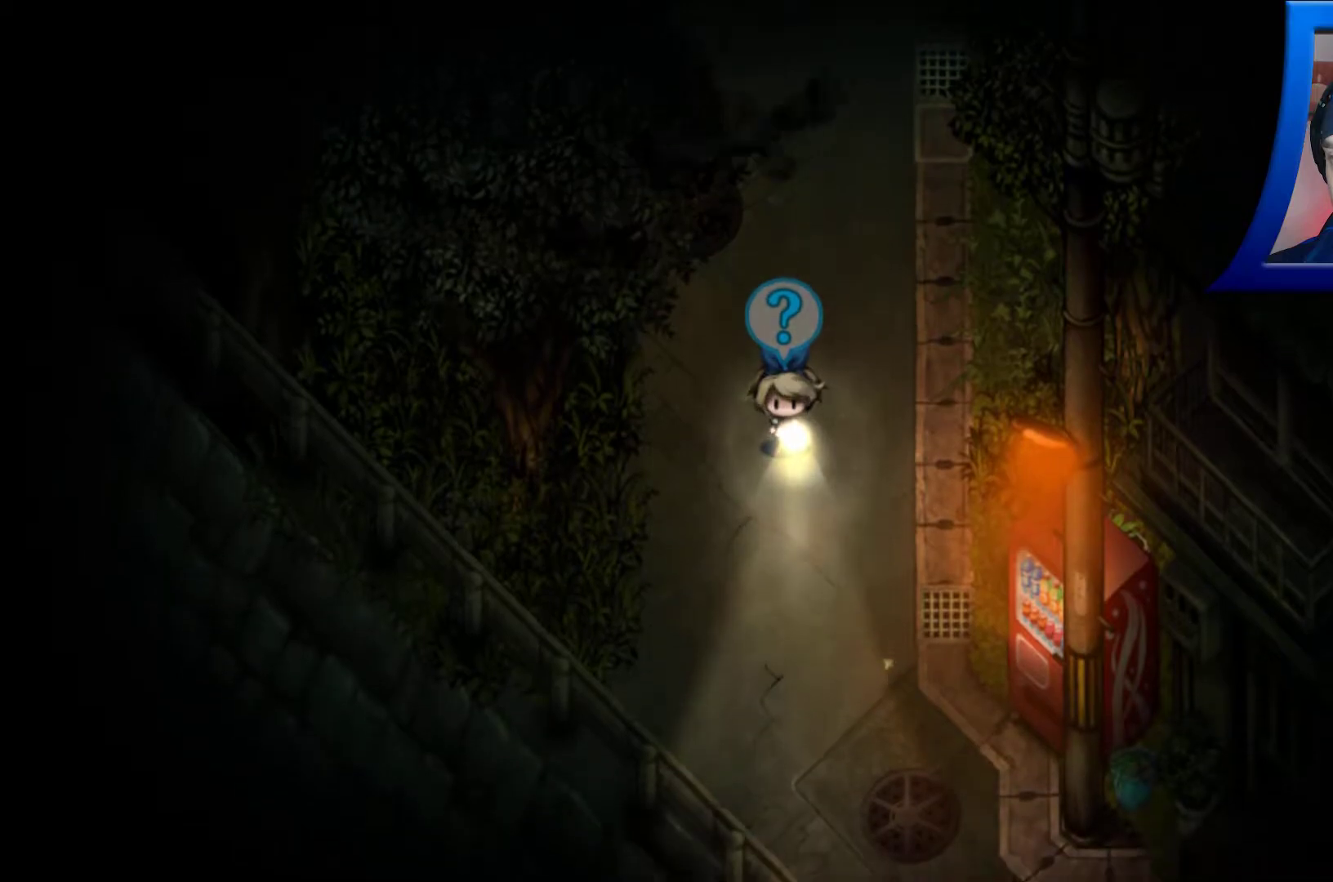
{"buttons": [], "left_stick": "down-right", "right_stick": "center", "events": [[250, "left_stick", "down-right"]]}
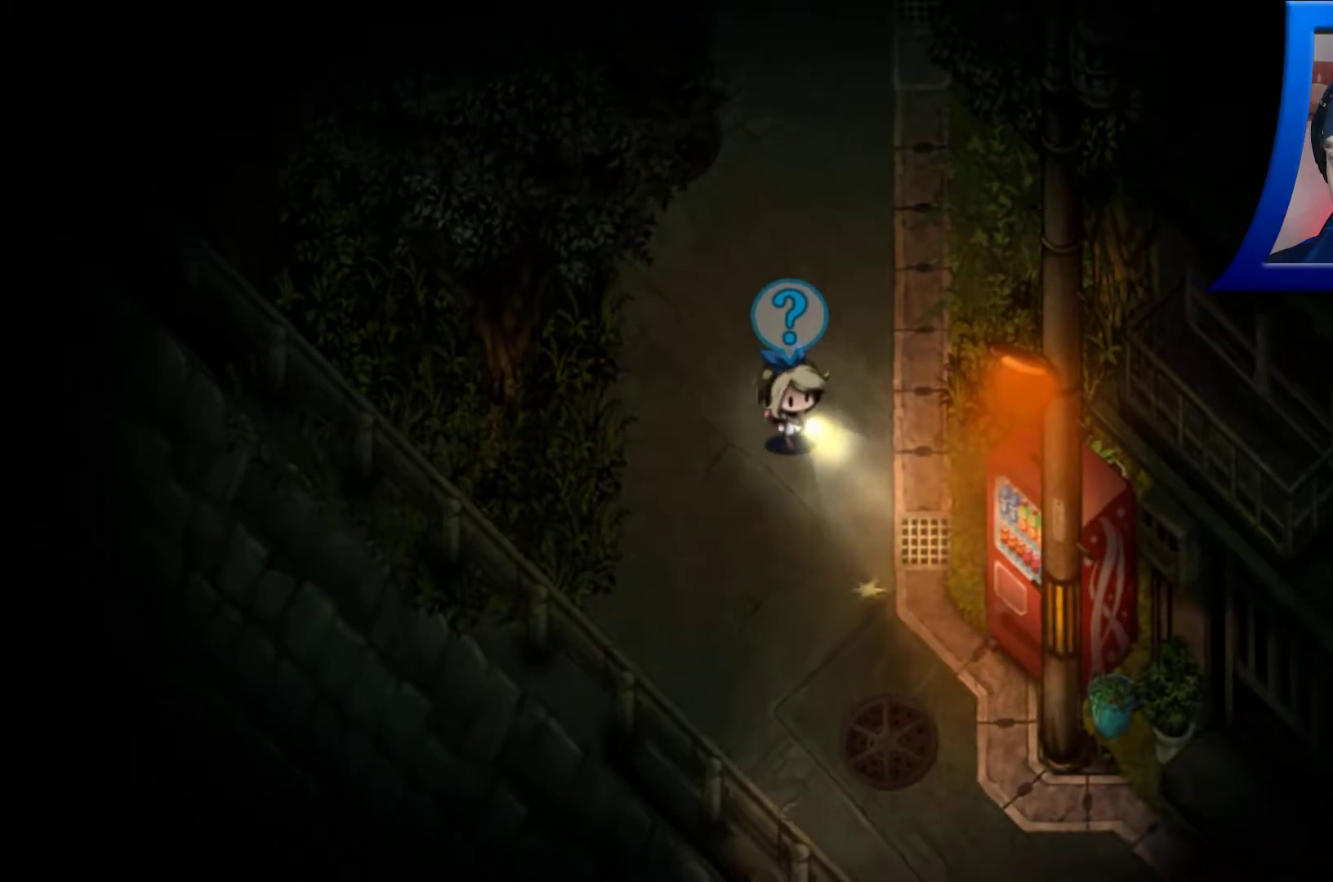
{"buttons": [], "left_stick": "down-right", "right_stick": "center", "events": []}
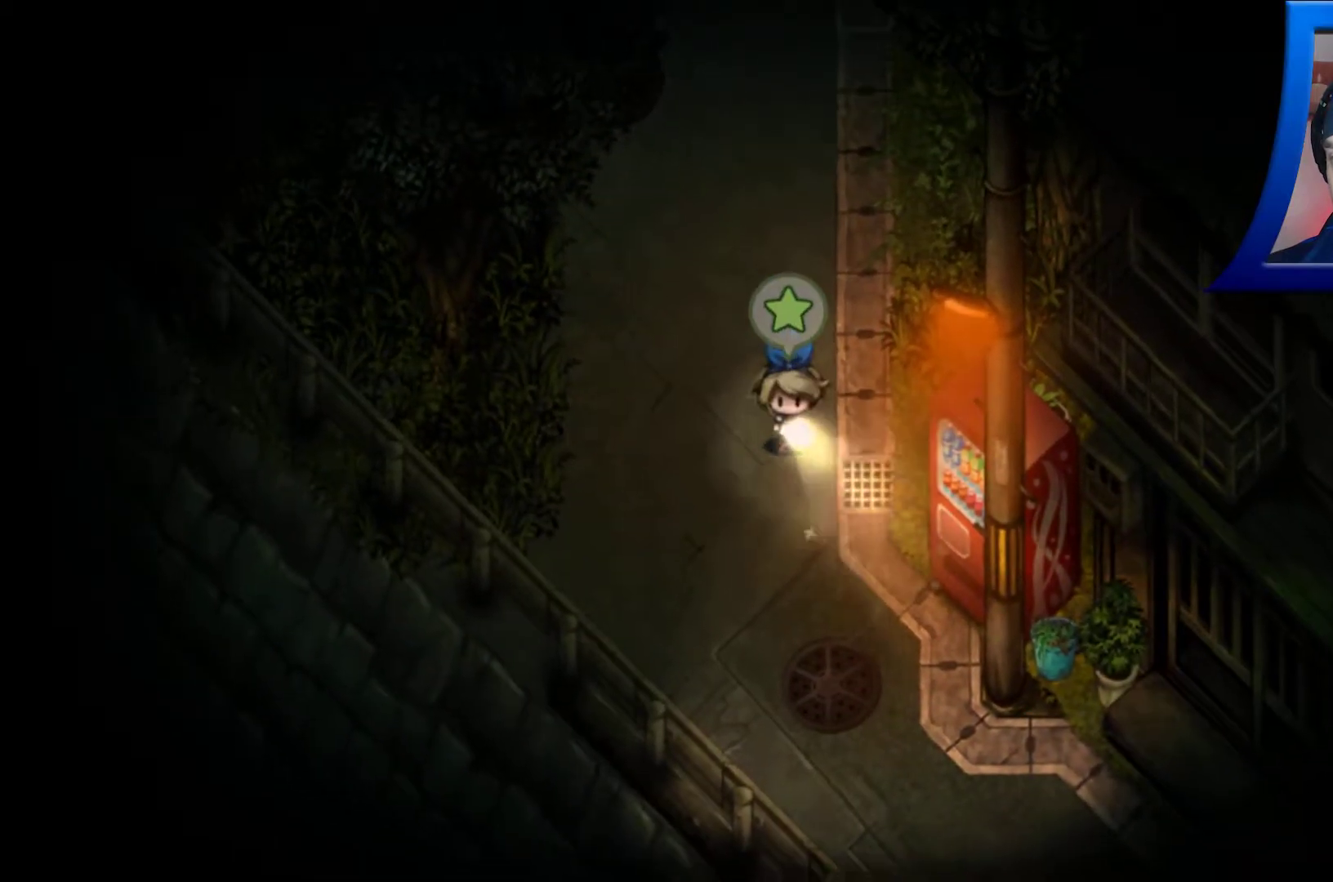
{"buttons": ["A"], "left_stick": "center", "right_stick": "center", "events": [[400, "A", "down"], [417, "left_stick", "center"]]}
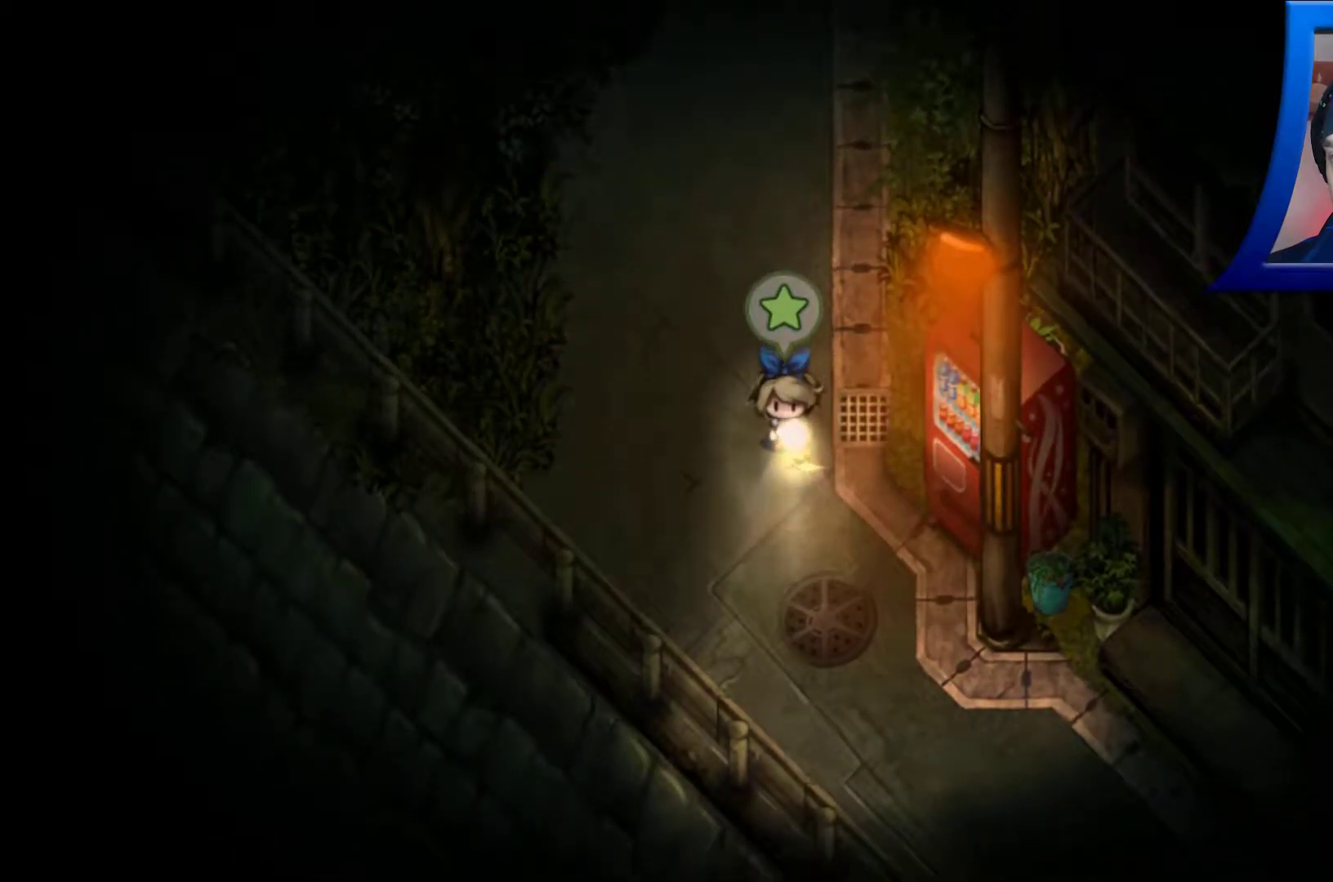
{"buttons": [], "left_stick": "center", "right_stick": "center", "events": [[33, "A", "up"]]}
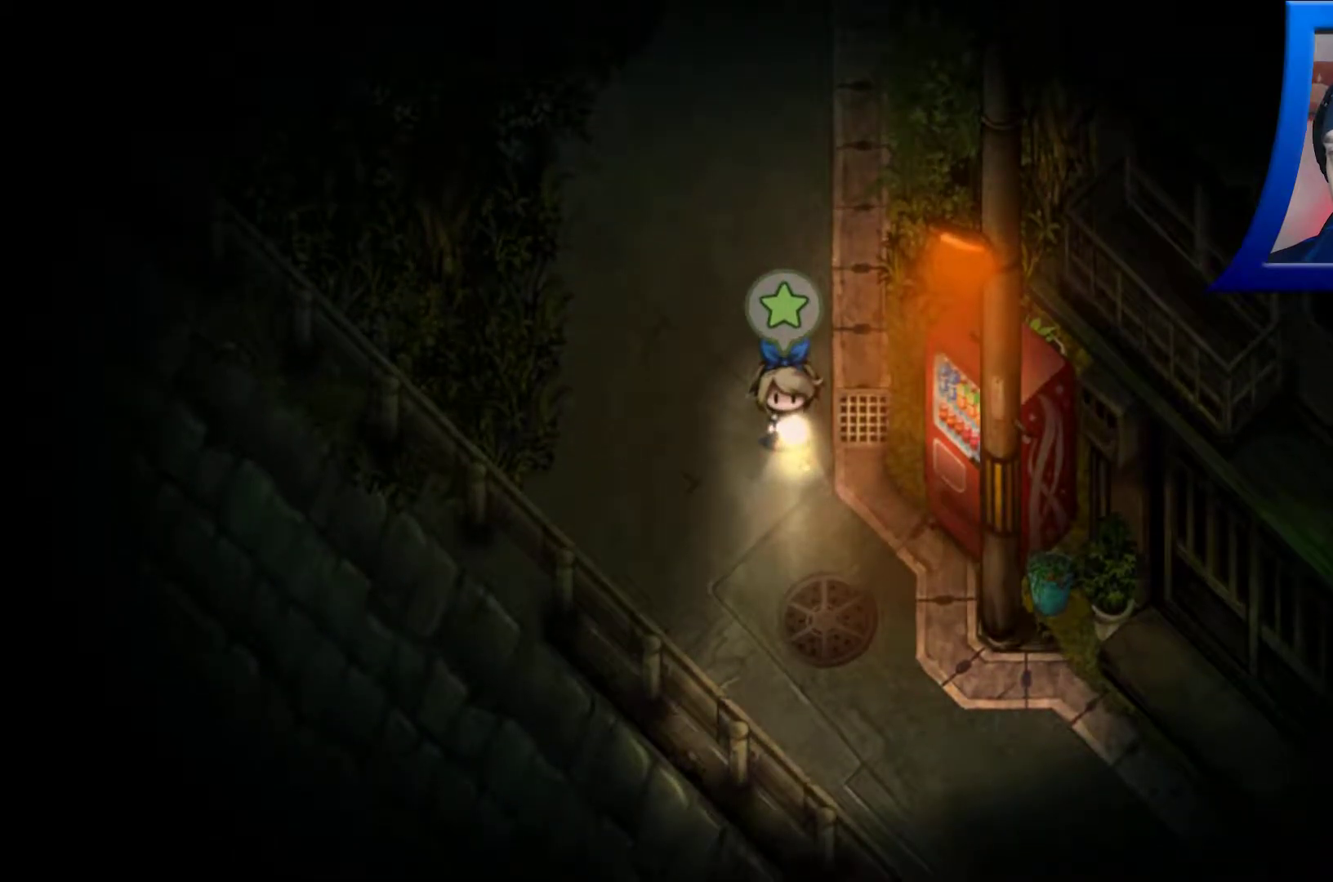
{"buttons": [], "left_stick": "center", "right_stick": "center", "events": []}
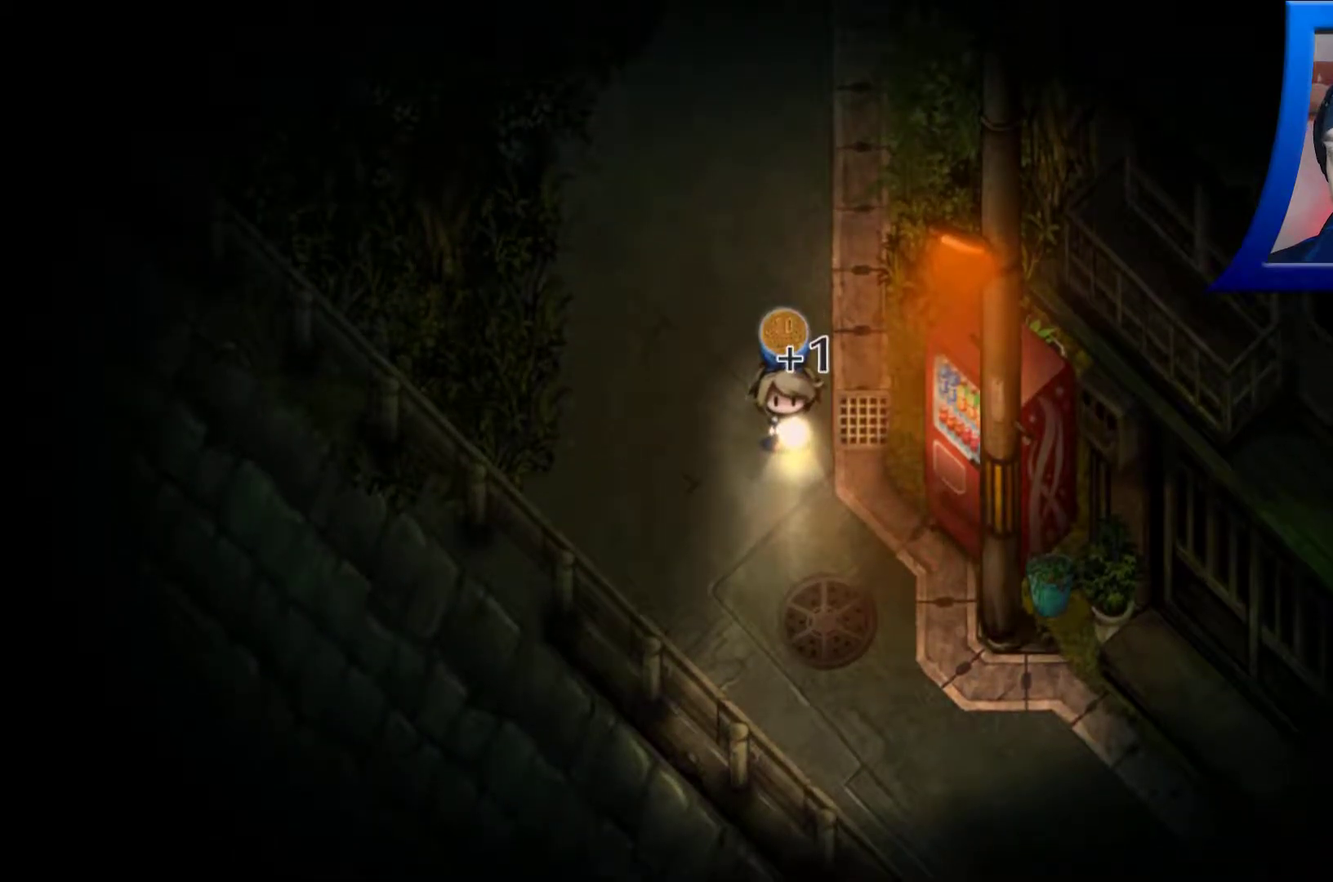
{"buttons": [], "left_stick": "down", "right_stick": "center", "events": [[367, "left_stick", "down"]]}
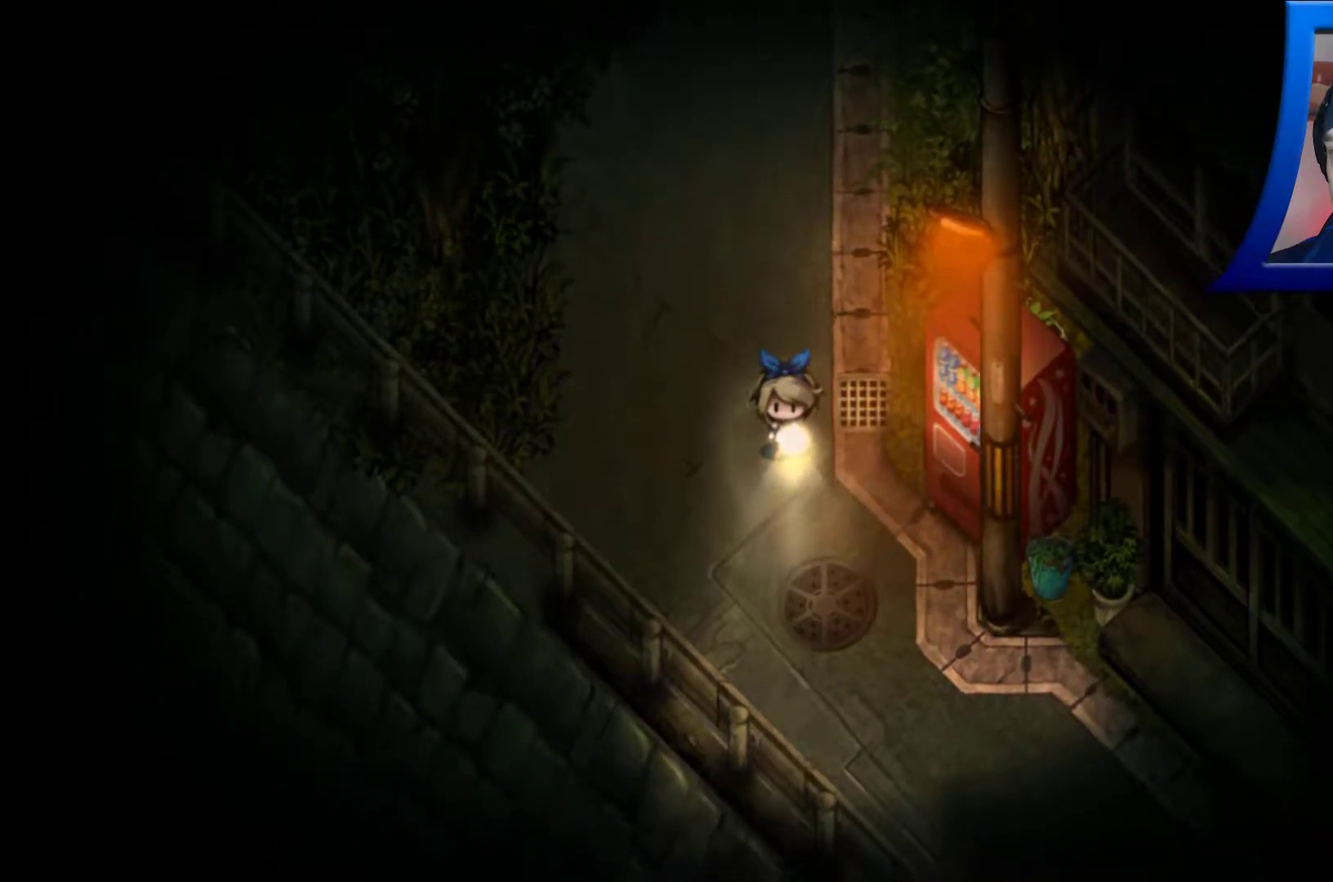
{"buttons": [], "left_stick": "down-right", "right_stick": "center", "events": [[17, "left_stick", "down-right"]]}
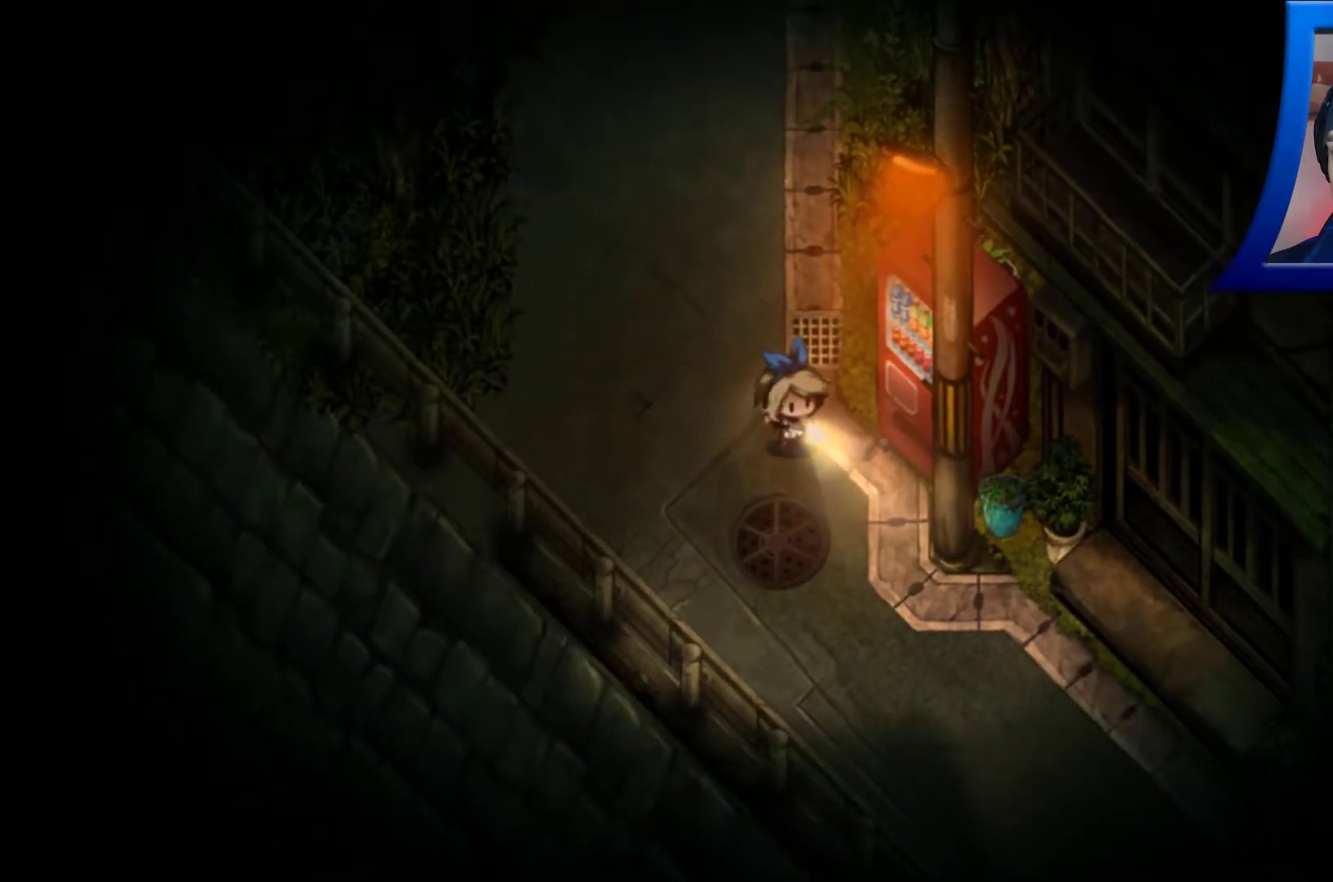
{"buttons": [], "left_stick": "right", "right_stick": "center", "events": [[133, "left_stick", "right"]]}